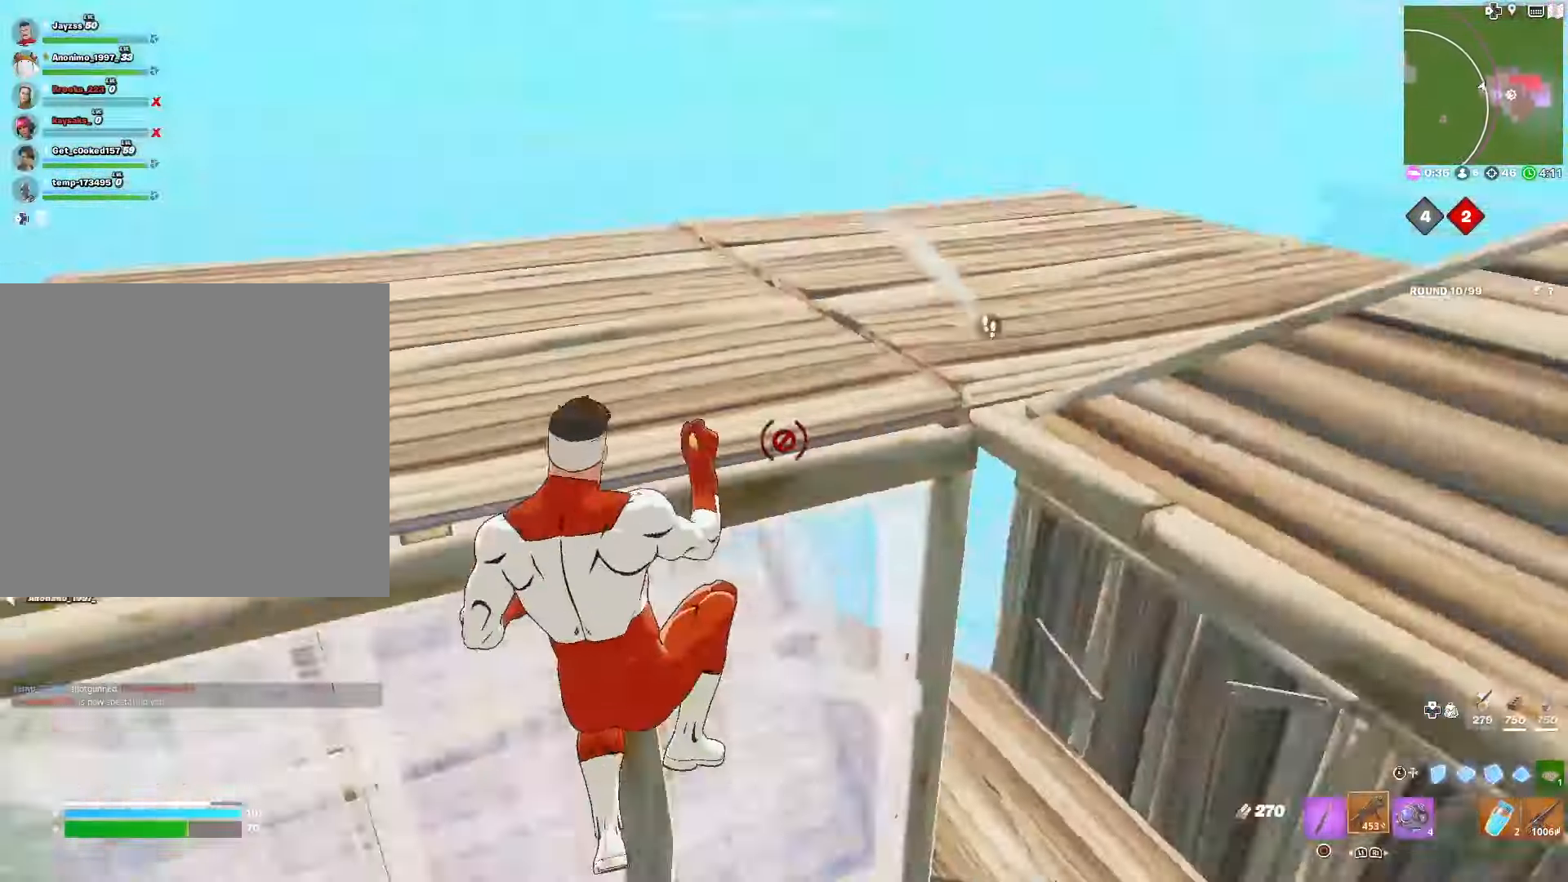
Gameplay with a controller (PlayStation layout); each line is a JSON object with the inputs held at the frame after it. "events" lists button and stick changes between this image and that frame as [ms after this image, input, new state], when the widget could be followed in between.
{"buttons": ["R3"], "left_stick": "down-left", "right_stick": "down-right", "events": [[50, "L2", "up"], [117, "L3", "up"], [183, "right_stick", "center"], [283, "DPAD_RIGHT", "down"], [283, "right_stick", "down-right"], [433, "DPAD_RIGHT", "up"], [450, "R3", "down"], [483, "left_stick", "down-left"]]}
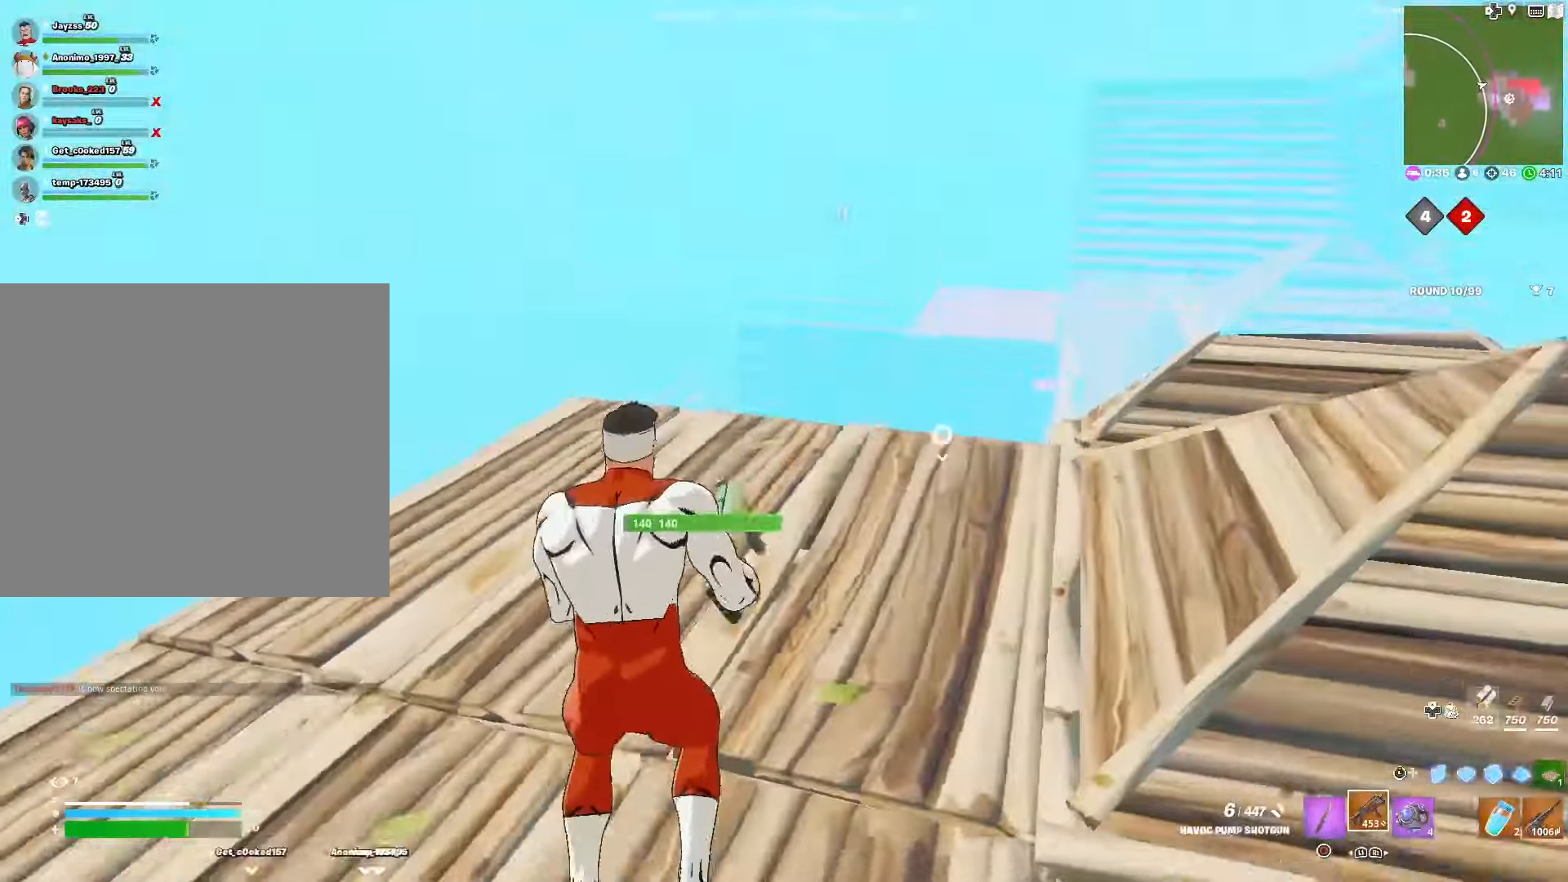
{"buttons": ["SQUARE"], "left_stick": "up-right", "right_stick": "center", "events": [[83, "R3", "up"], [100, "R2", "down"], [167, "left_stick", "up-right"], [233, "R2", "up"], [283, "right_stick", "center"], [417, "SQUARE", "down"]]}
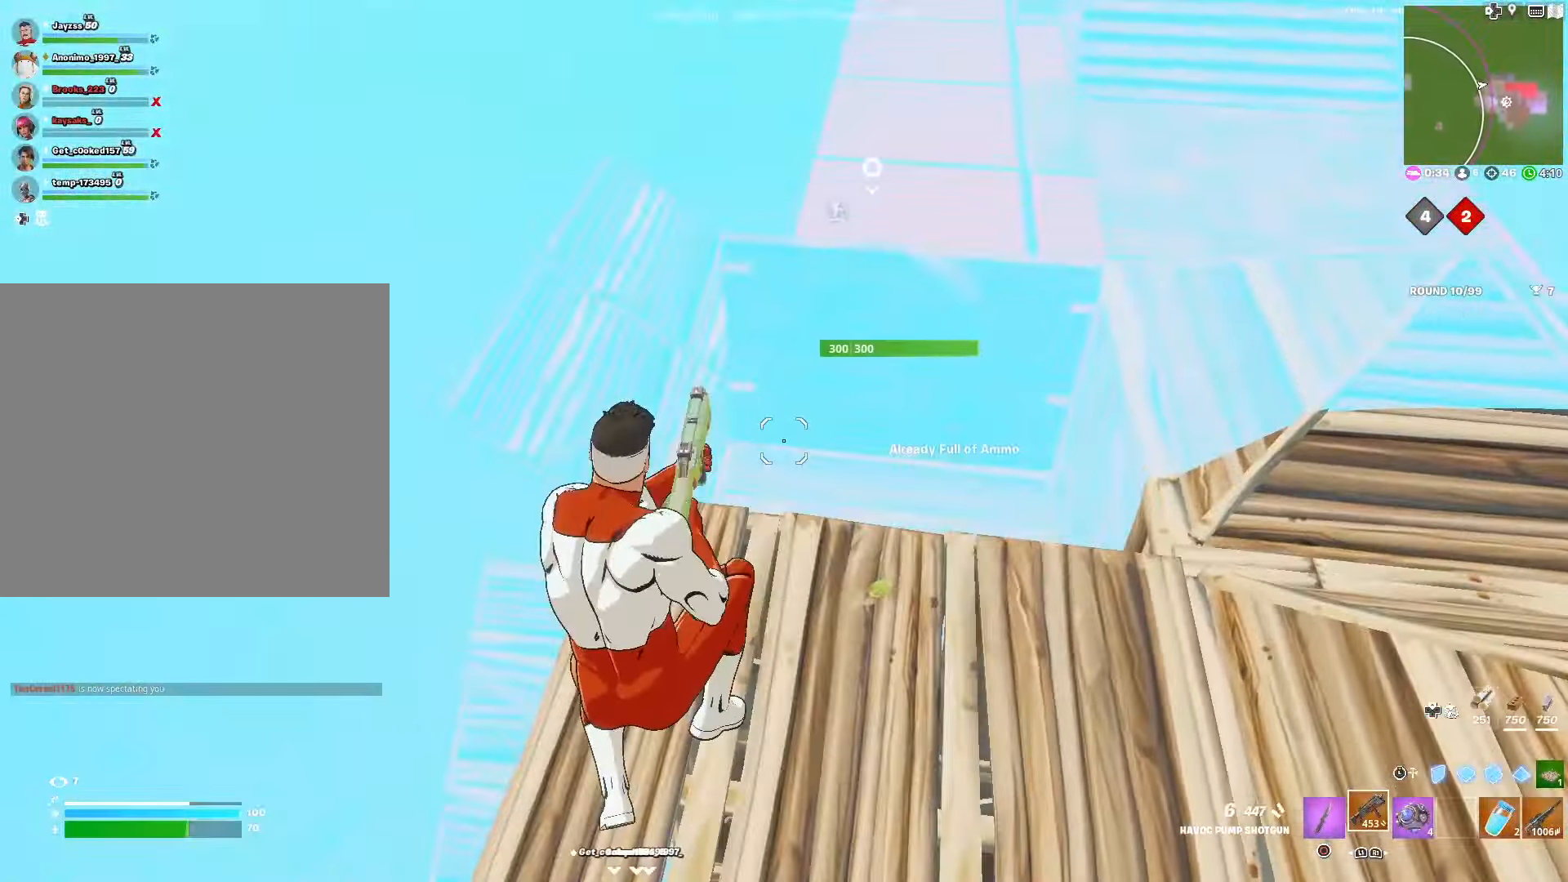
{"buttons": [], "left_stick": "down-right", "right_stick": "up", "events": [[17, "SQUARE", "up"], [133, "SQUARE", "down"], [133, "right_stick", "up-right"], [183, "right_stick", "up"], [200, "SQUARE", "up"], [200, "left_stick", "down-right"]]}
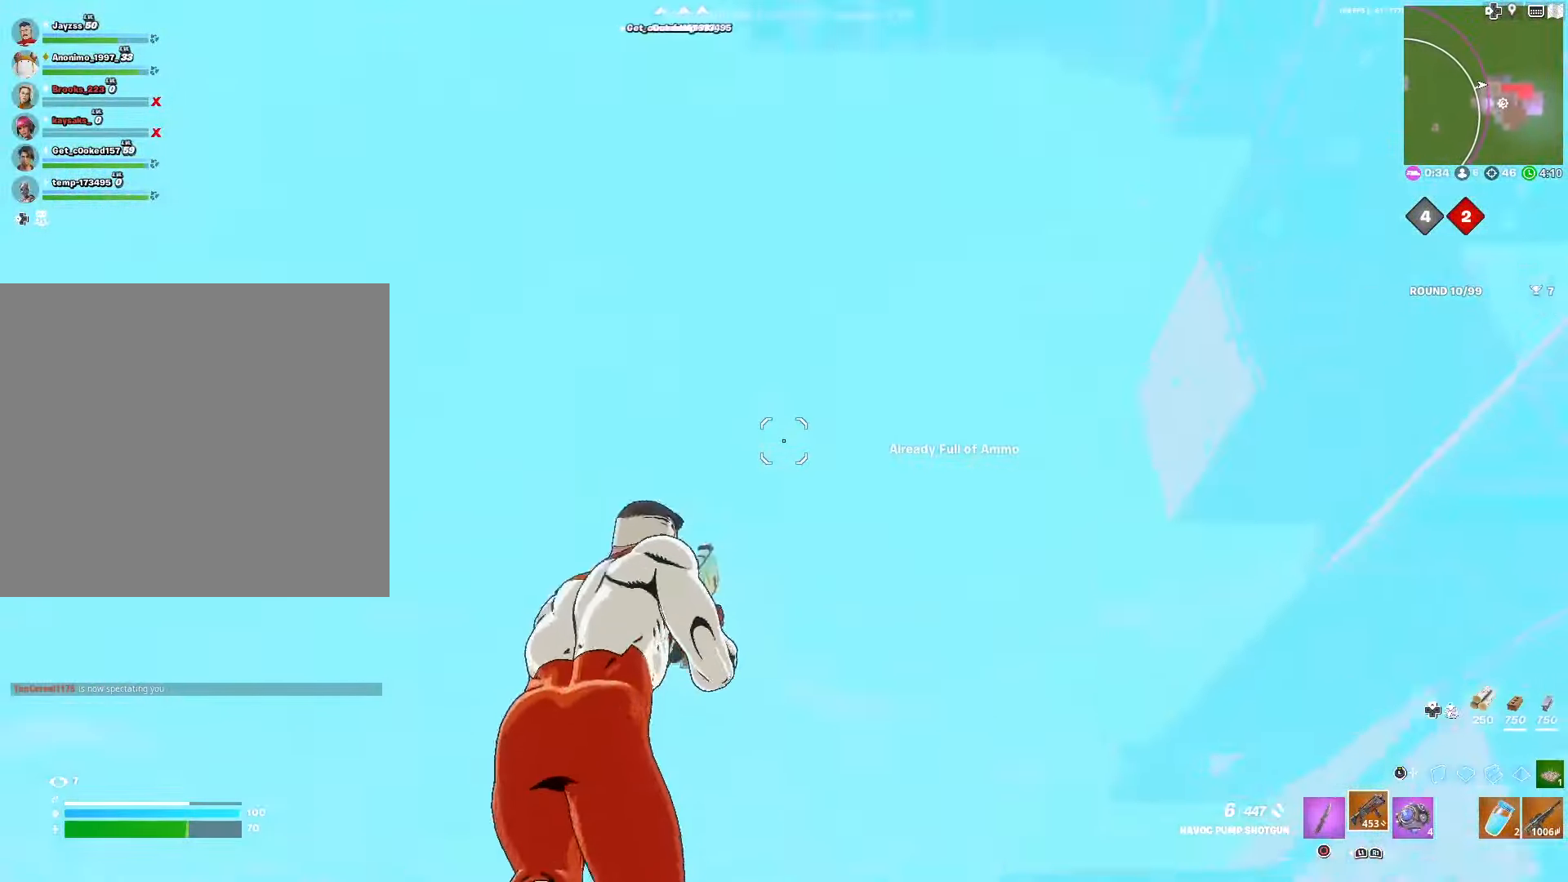
{"buttons": ["L1"], "left_stick": "down-left", "right_stick": "left", "events": [[117, "right_stick", "left"], [283, "left_stick", "down"], [450, "L1", "down"], [450, "left_stick", "down-left"]]}
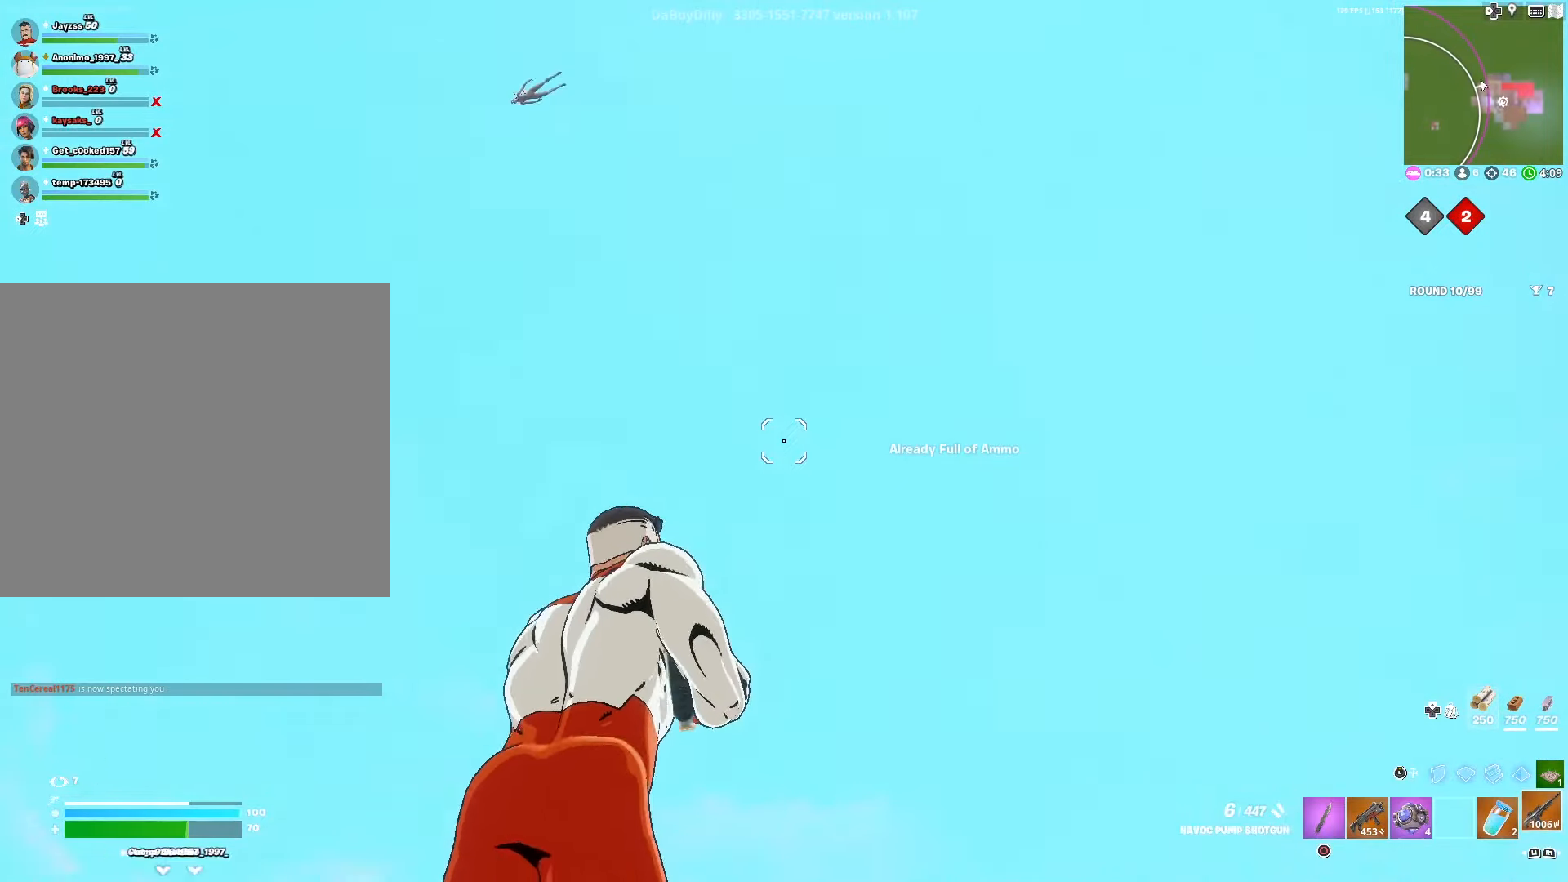
{"buttons": [], "left_stick": "up-left", "right_stick": "center", "events": [[50, "L1", "up"], [233, "left_stick", "up-left"], [250, "right_stick", "center"]]}
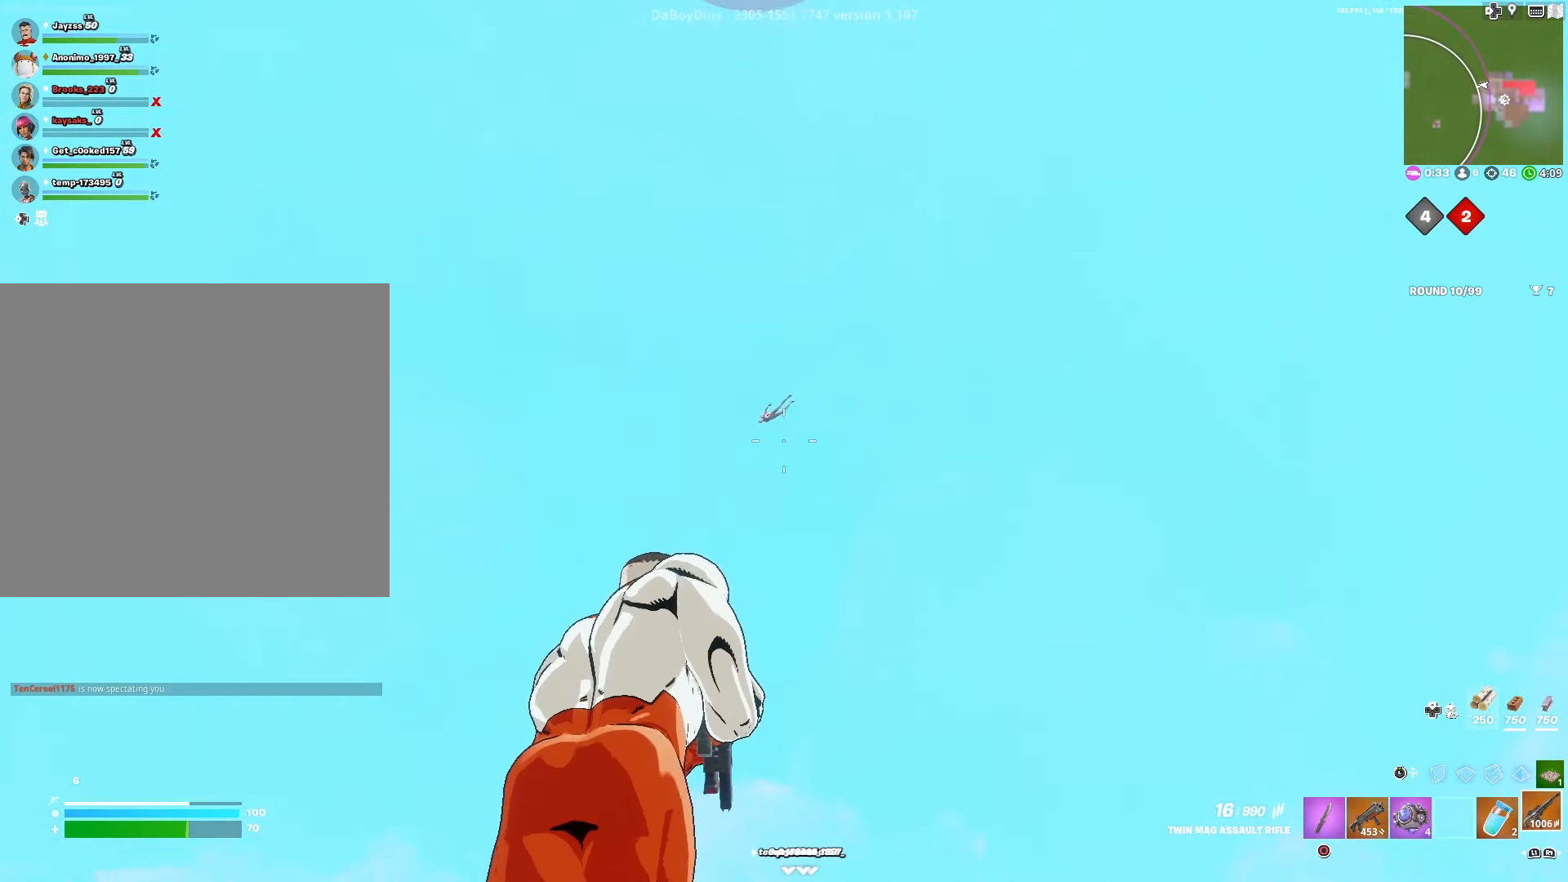
{"buttons": ["L2", "R2", "R3"], "left_stick": "up-right", "right_stick": "center", "events": [[100, "right_stick", "down"], [167, "right_stick", "left"], [250, "left_stick", "up-right"], [283, "L3", "down"], [300, "right_stick", "down"], [383, "R2", "down"], [433, "L3", "up"], [483, "R3", "down"], [483, "right_stick", "center"], [500, "L2", "down"]]}
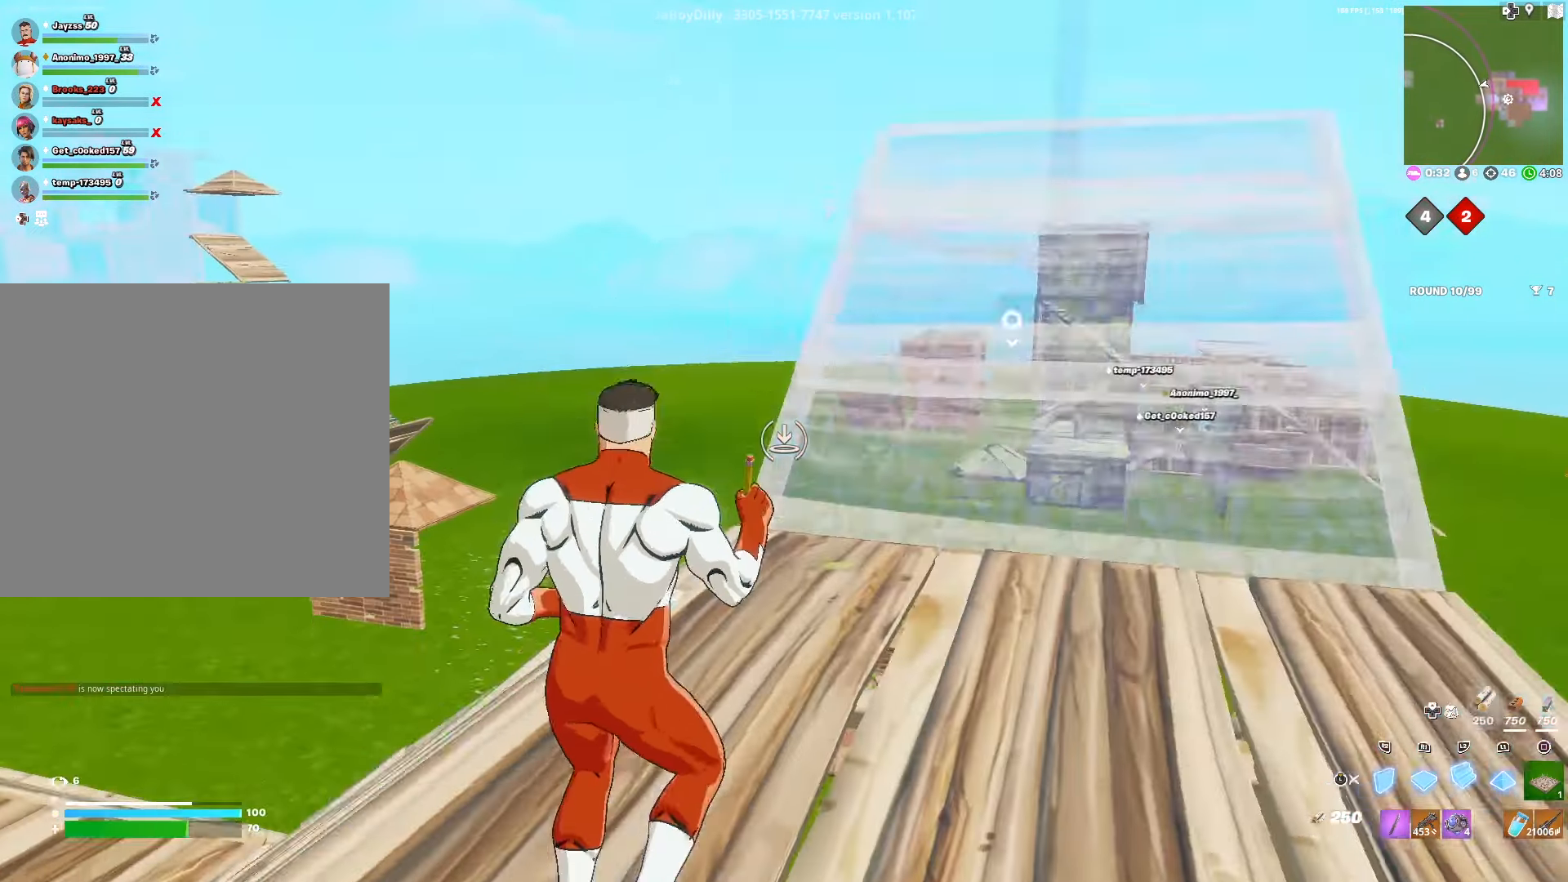
{"buttons": [], "left_stick": "up-right", "right_stick": "center", "events": [[67, "R2", "up"], [83, "R3", "up"], [167, "L2", "up"], [167, "L3", "down"], [217, "right_stick", "up"], [283, "L3", "up"], [400, "right_stick", "center"]]}
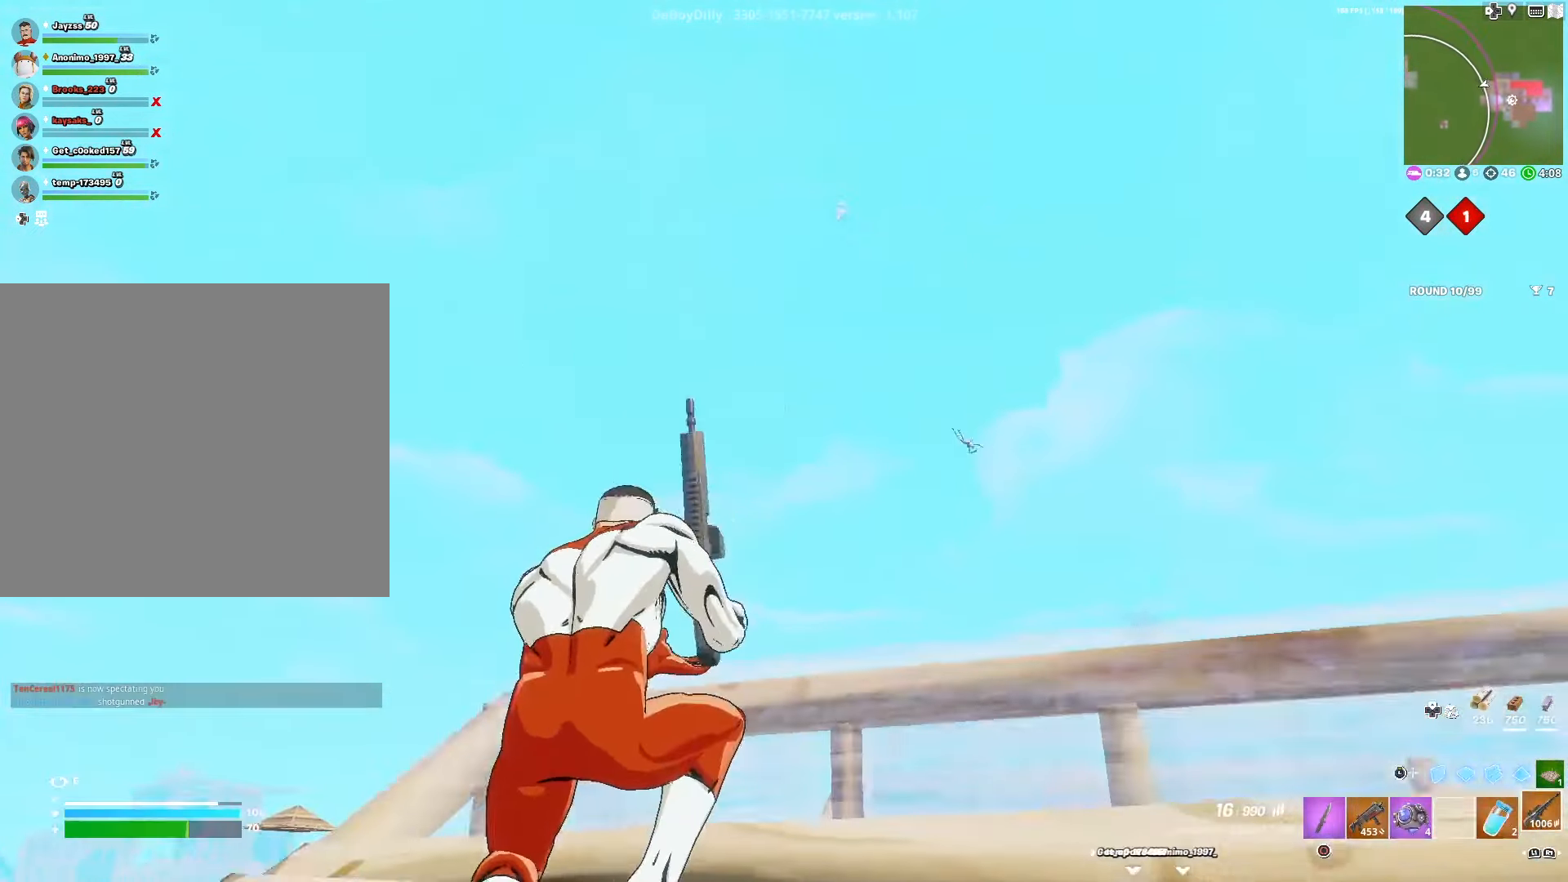
{"buttons": ["L2"], "left_stick": "right", "right_stick": "down-right", "events": [[17, "right_stick", "right"], [100, "right_stick", "center"], [133, "L2", "down"], [183, "right_stick", "right"], [217, "left_stick", "up-left"], [250, "right_stick", "center"], [300, "right_stick", "right"], [333, "left_stick", "down-left"], [367, "right_stick", "down-right"], [450, "left_stick", "right"]]}
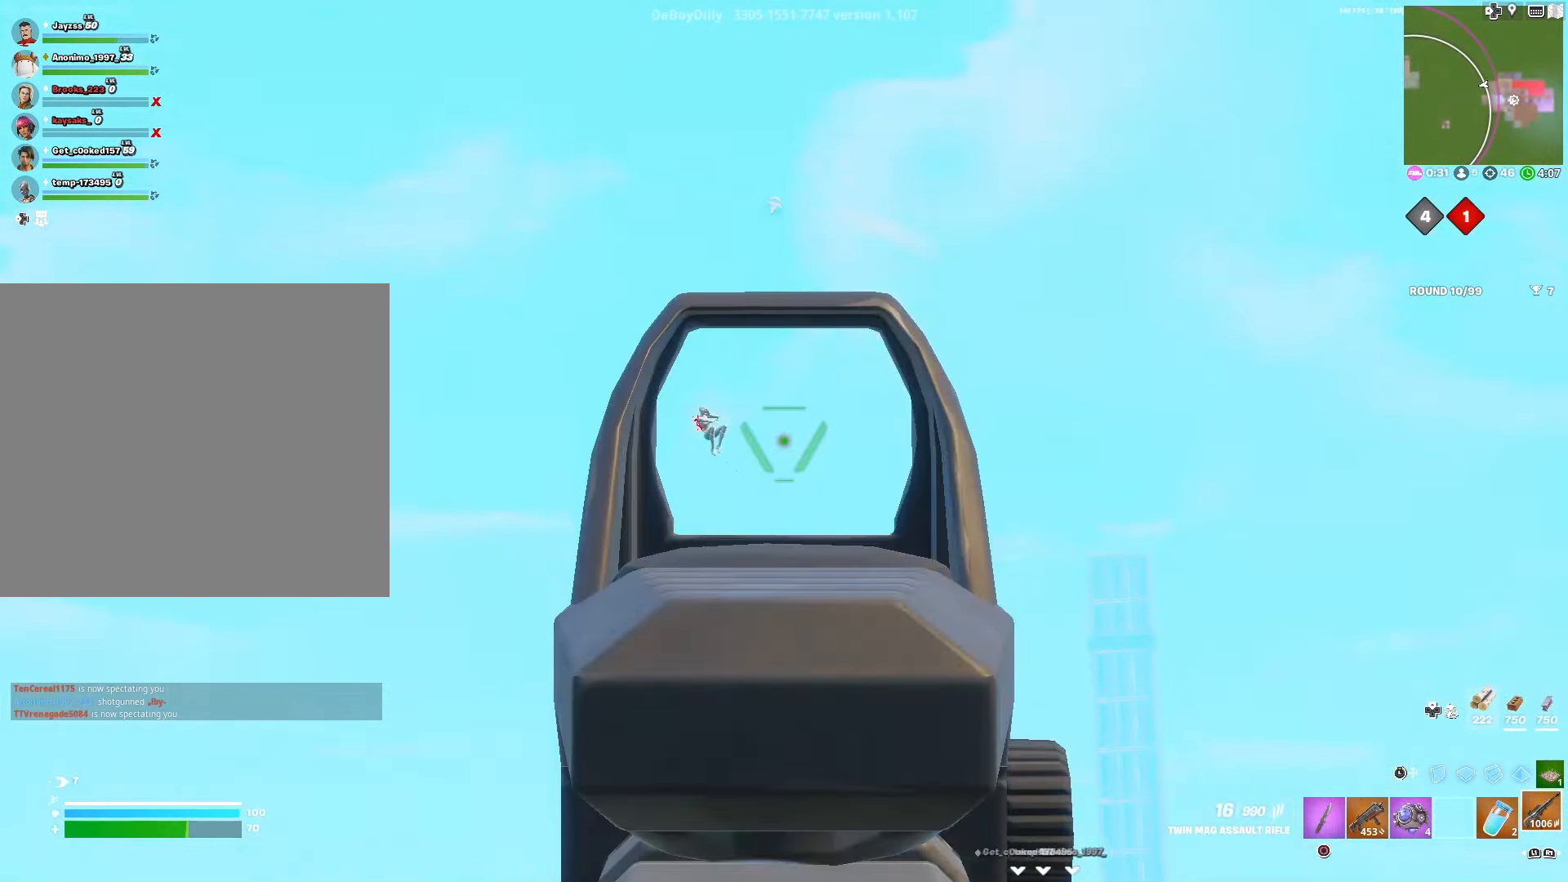
{"buttons": ["L2", "R2"], "left_stick": "right", "right_stick": "down-left", "events": [[50, "R2", "down"], [67, "right_stick", "down-left"]]}
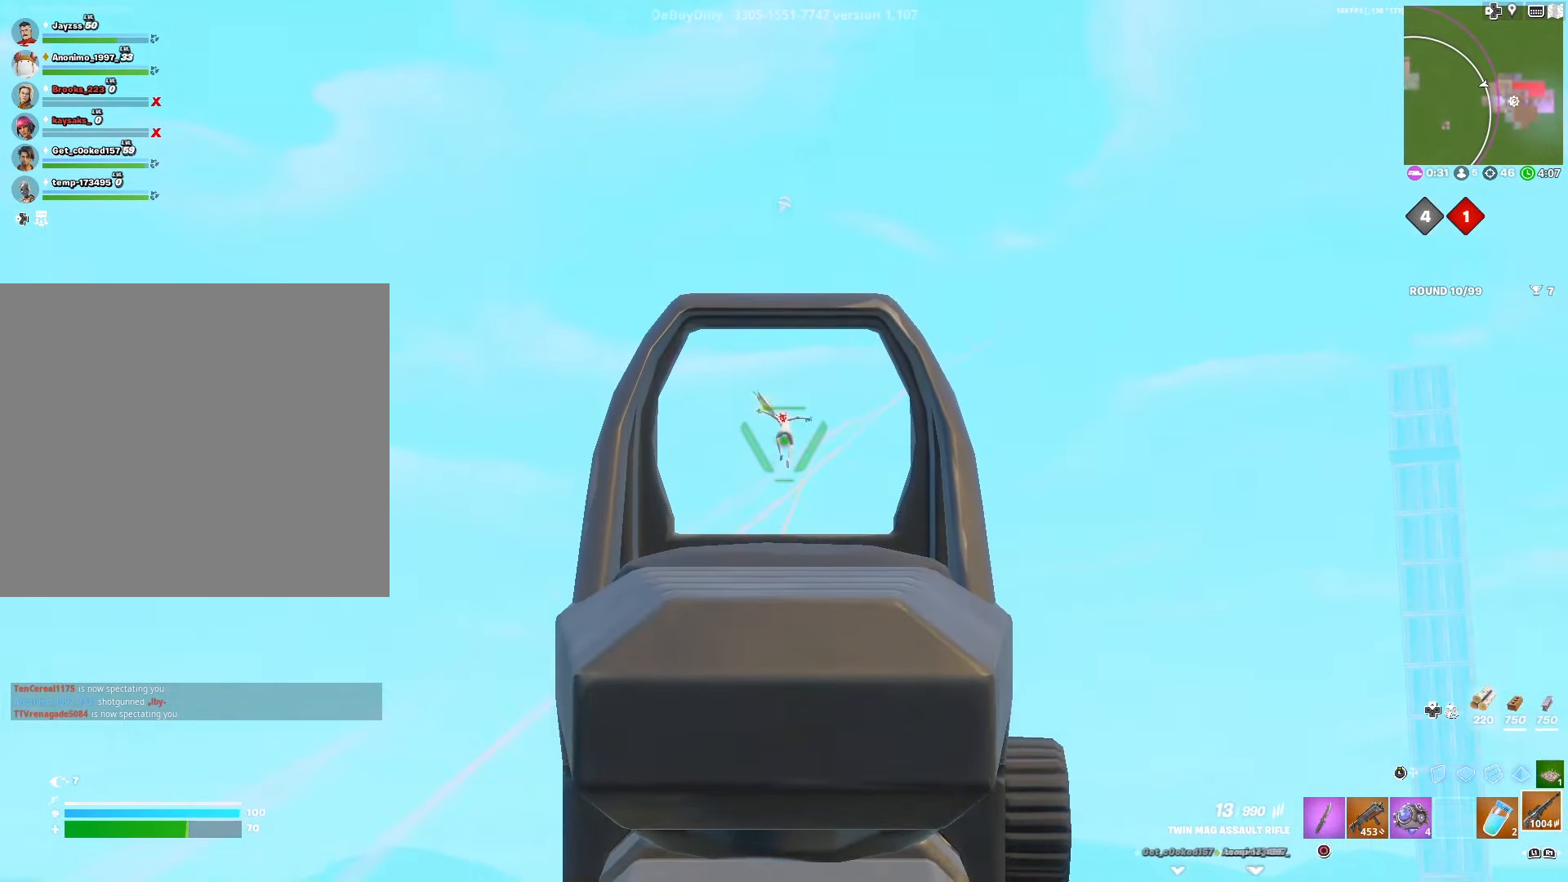
{"buttons": ["L2", "R2"], "left_stick": "left", "right_stick": "down", "events": [[133, "left_stick", "up"], [133, "right_stick", "down"], [317, "left_stick", "left"], [317, "right_stick", "left"], [500, "right_stick", "down"]]}
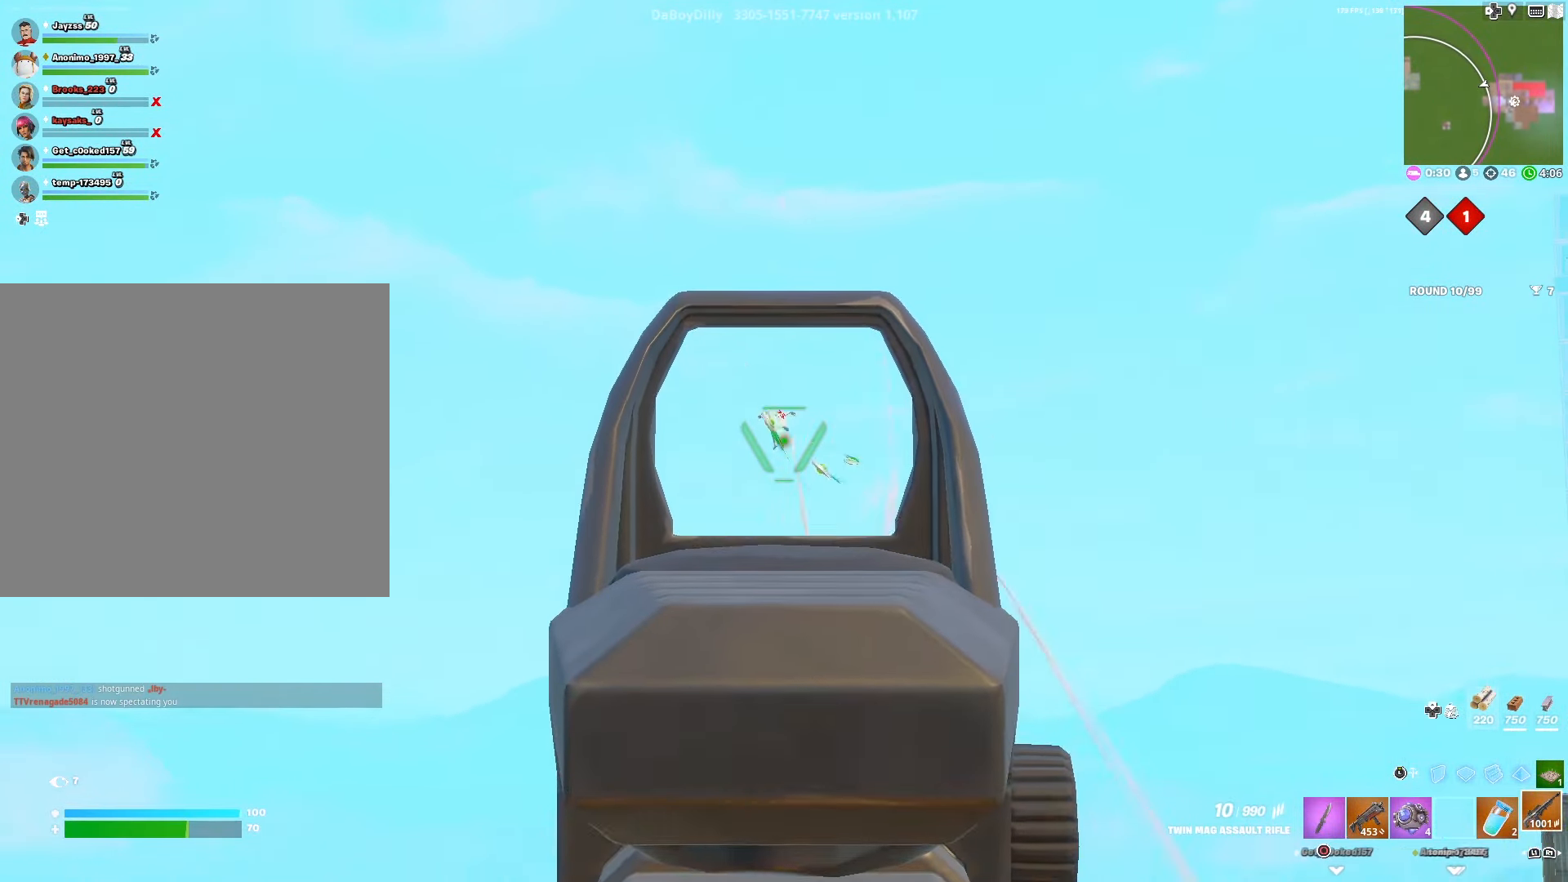
{"buttons": ["L2", "R2"], "left_stick": "right", "right_stick": "down", "events": [[133, "right_stick", "left"], [317, "right_stick", "down-right"], [350, "left_stick", "up"], [383, "right_stick", "down"], [500, "left_stick", "right"]]}
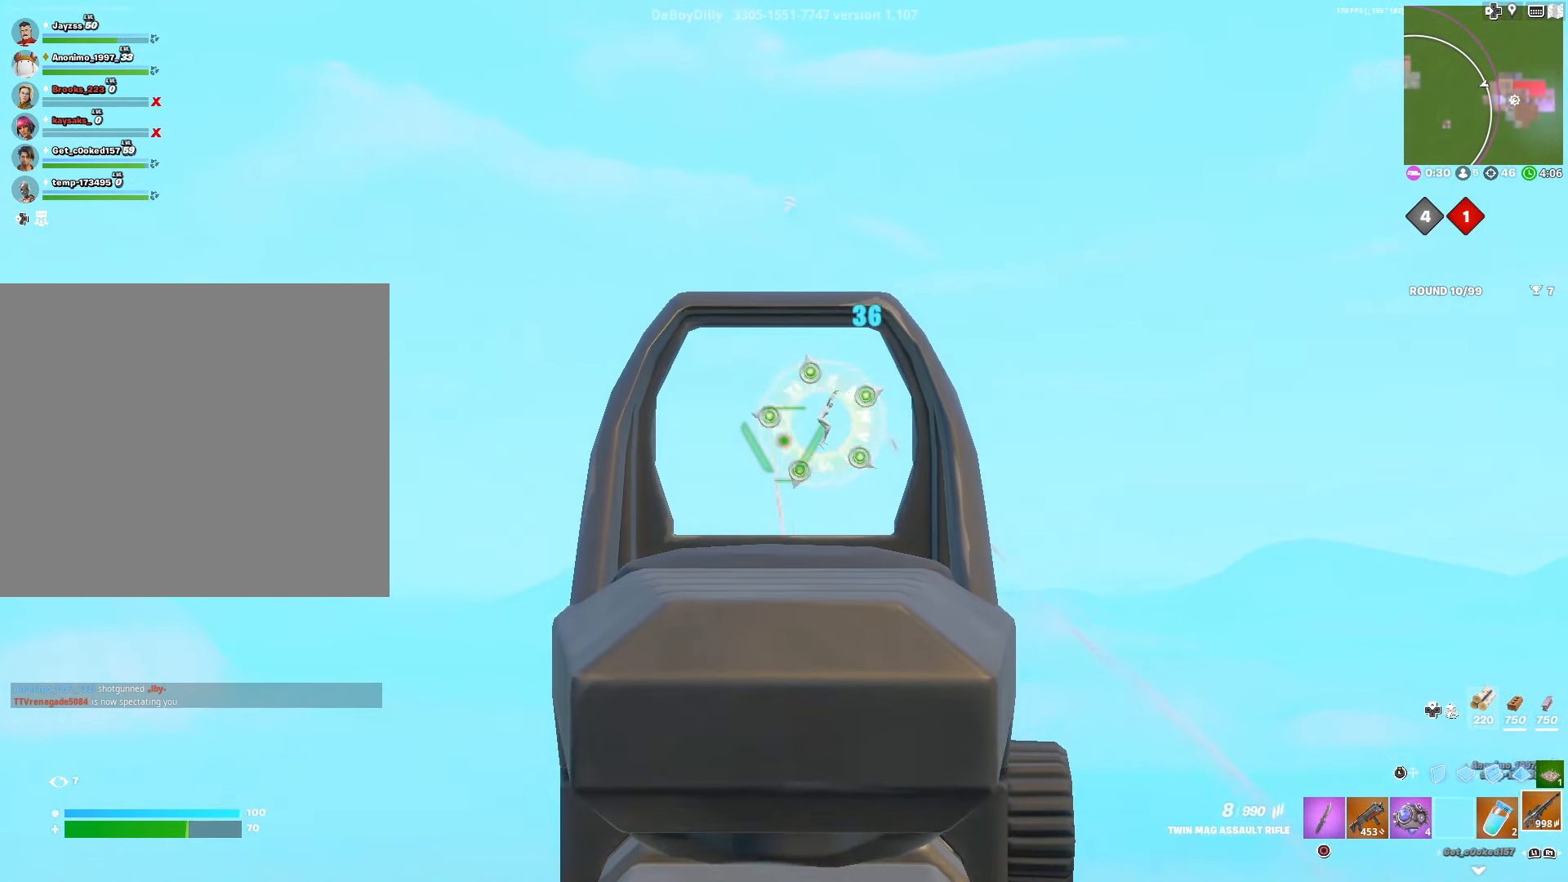
{"buttons": ["L2", "R2"], "left_stick": "right", "right_stick": "center", "events": [[83, "right_stick", "center"], [150, "right_stick", "down-right"], [417, "right_stick", "center"]]}
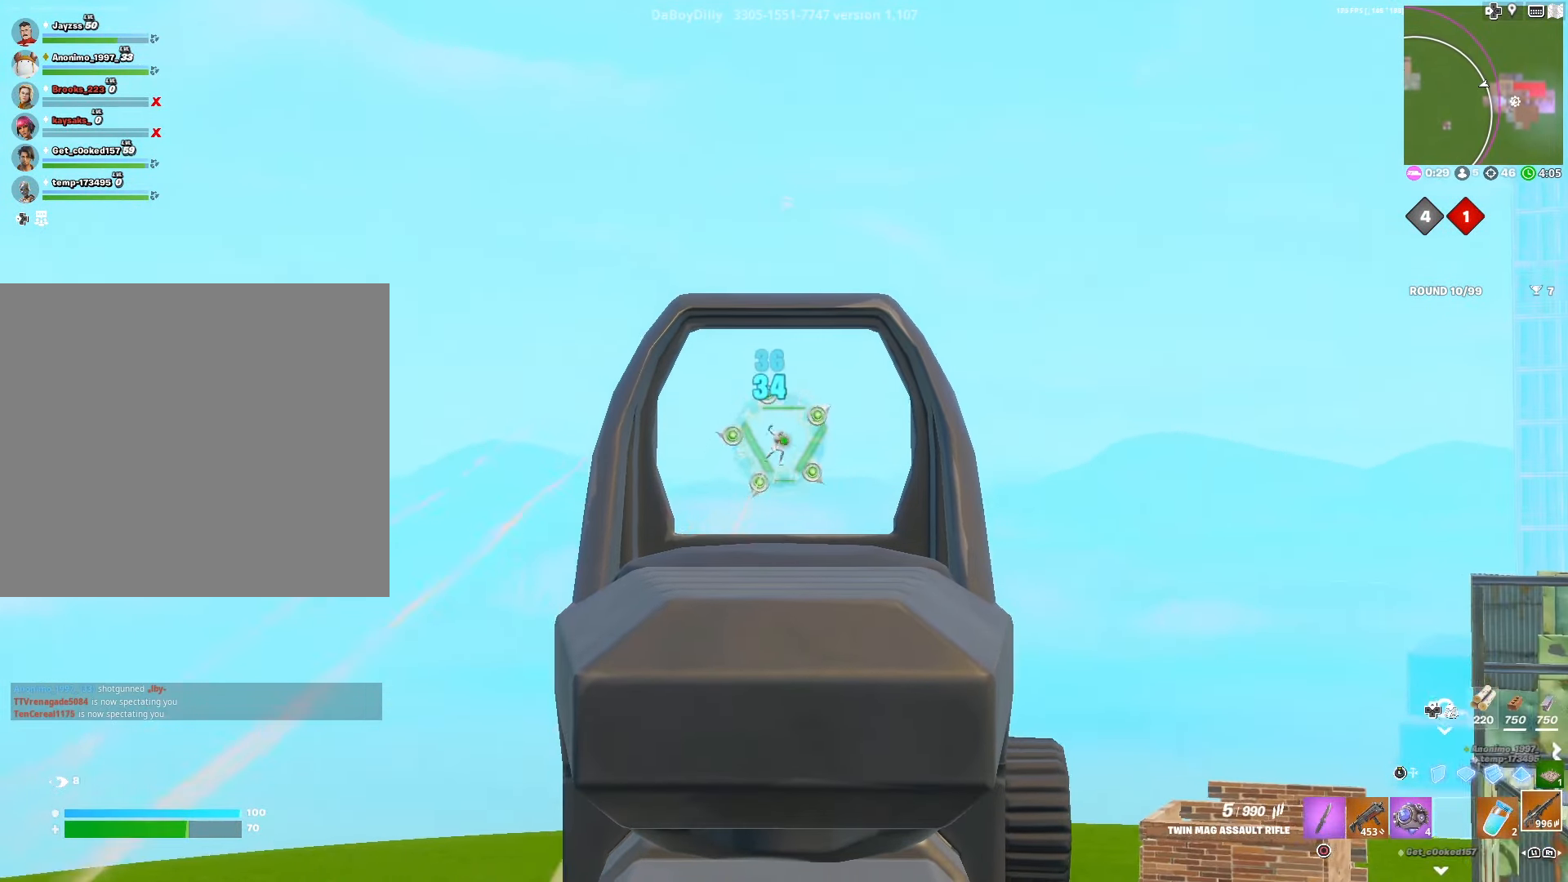
{"buttons": ["L2", "R2"], "left_stick": "left", "right_stick": "center", "events": [[83, "right_stick", "down"], [300, "right_stick", "center"], [350, "right_stick", "down-right"], [417, "right_stick", "center"], [450, "left_stick", "left"]]}
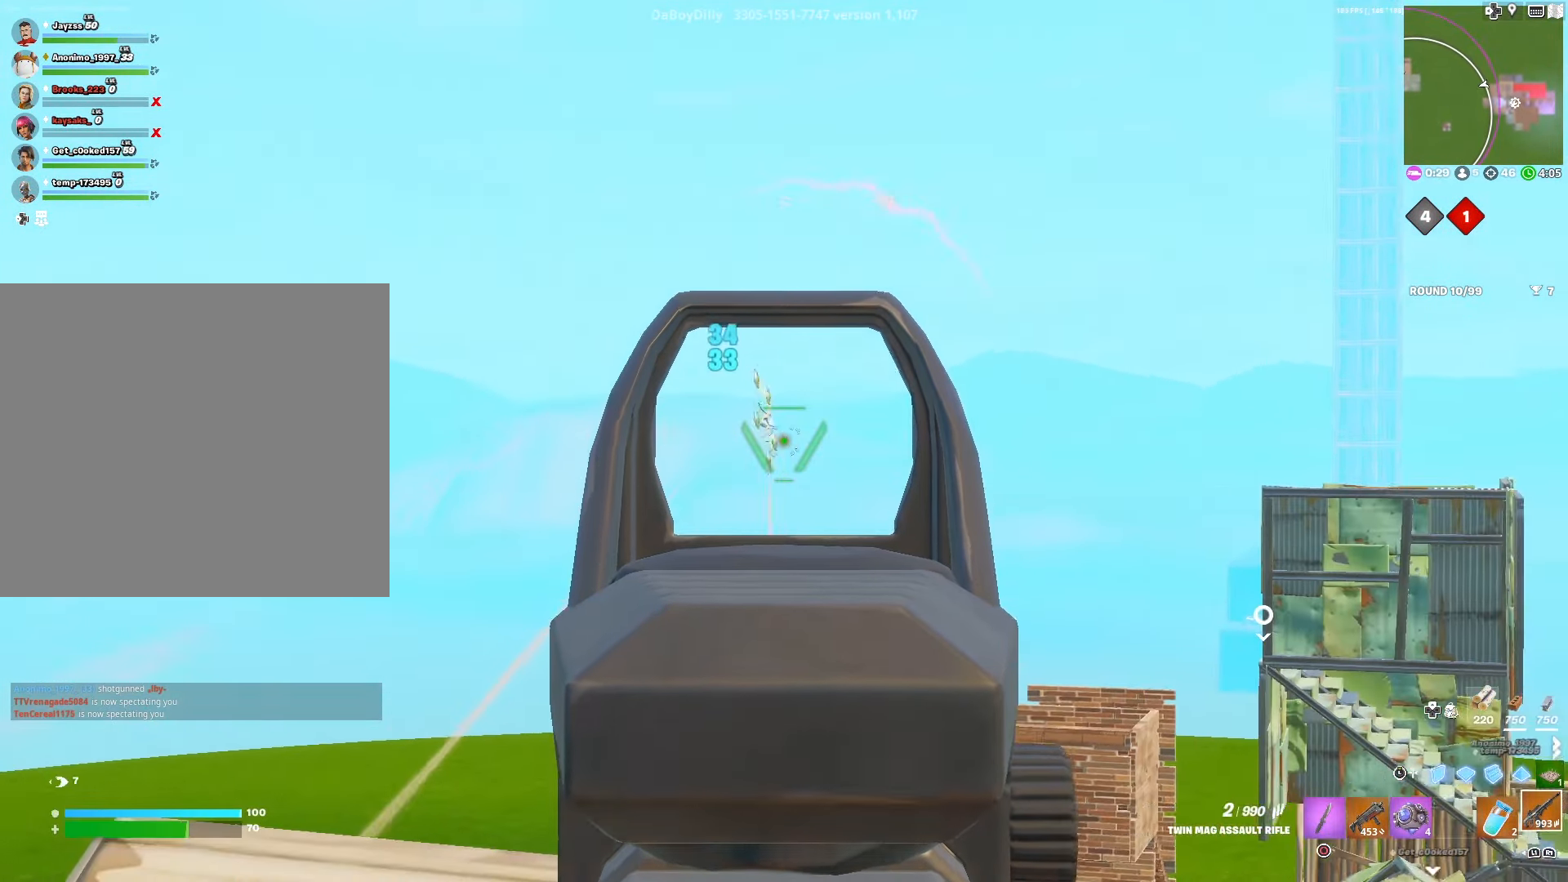
{"buttons": ["SQUARE"], "left_stick": "left", "right_stick": "down", "events": [[150, "right_stick", "down-right"], [250, "right_stick", "center"], [400, "R2", "up"], [416, "right_stick", "down"], [433, "L2", "up"], [450, "SQUARE", "down"]]}
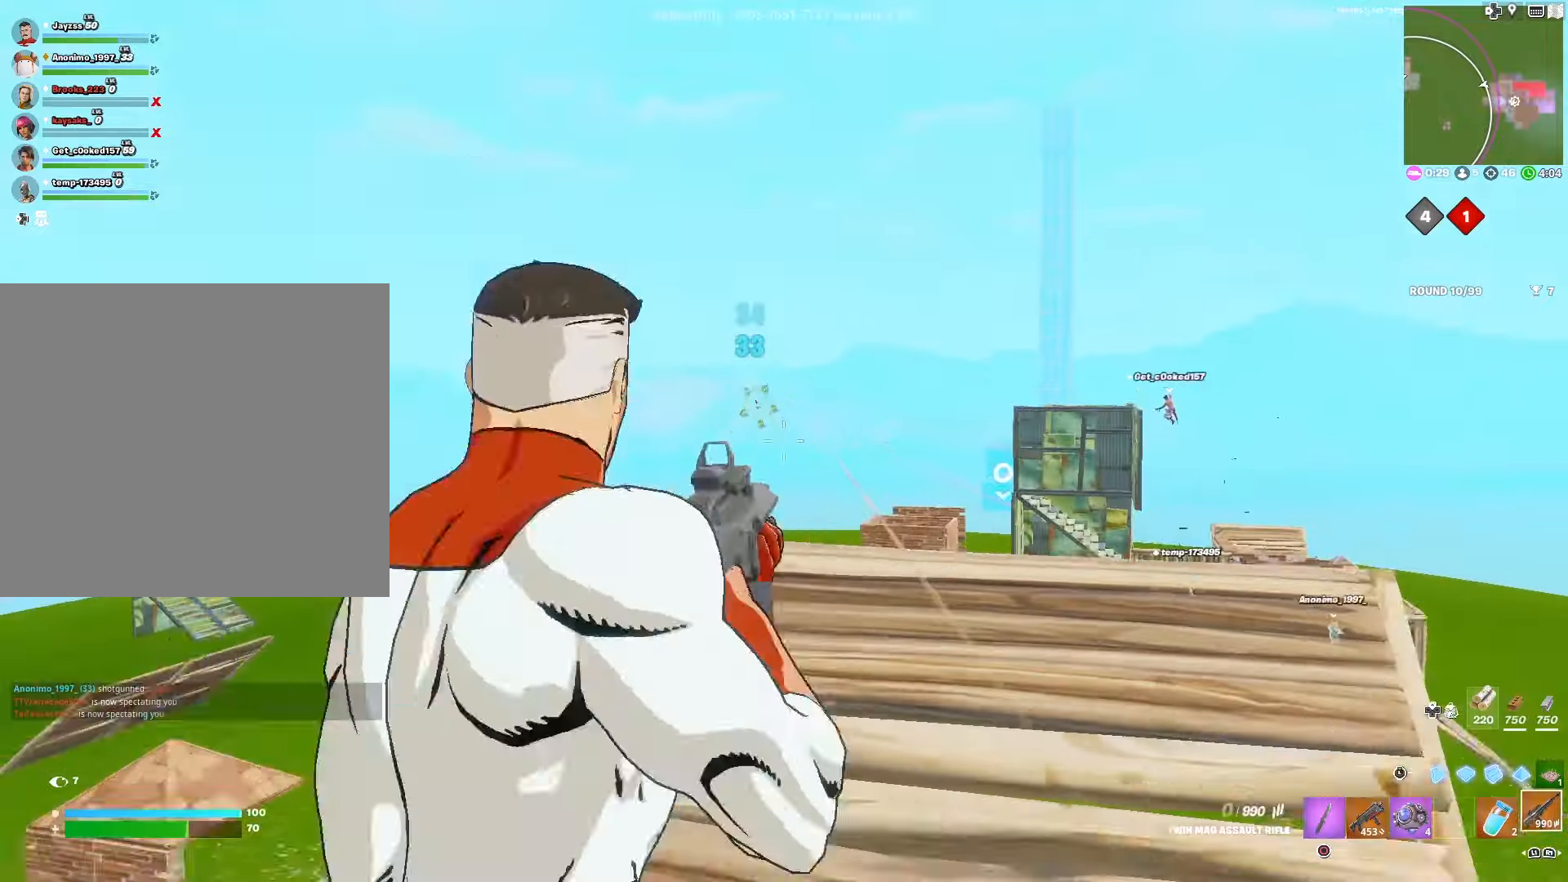
{"buttons": [], "left_stick": "up-right", "right_stick": "left", "events": [[16, "right_stick", "center"], [50, "SQUARE", "up"], [66, "right_stick", "down"], [100, "left_stick", "up-right"], [316, "right_stick", "center"], [350, "R3", "down"], [450, "R3", "up"], [450, "right_stick", "left"]]}
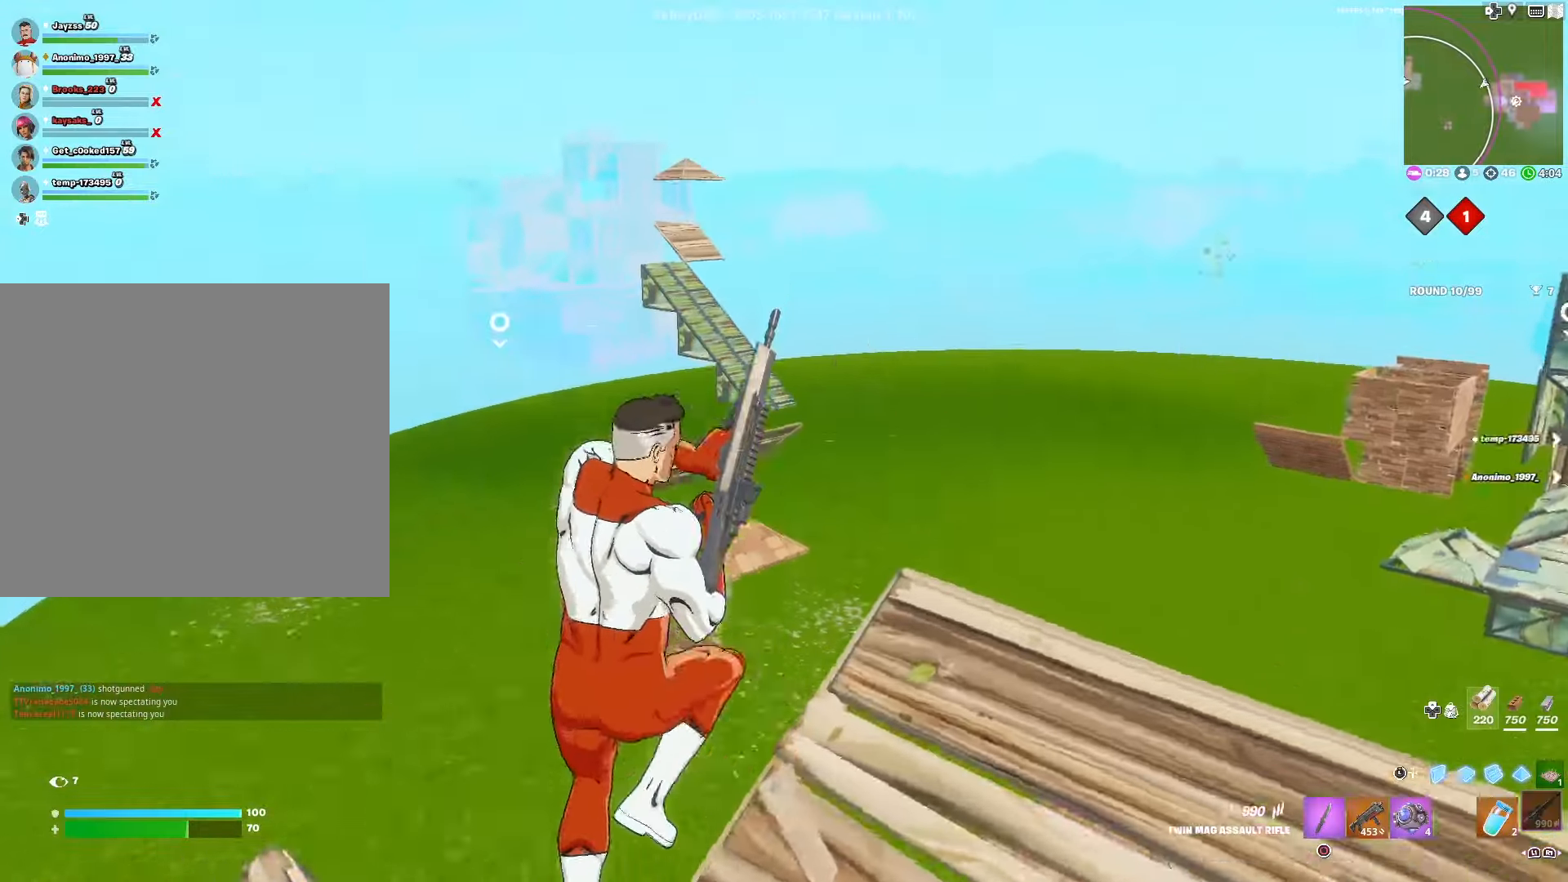
{"buttons": [], "left_stick": "up-right", "right_stick": "center", "events": [[66, "right_stick", "center"]]}
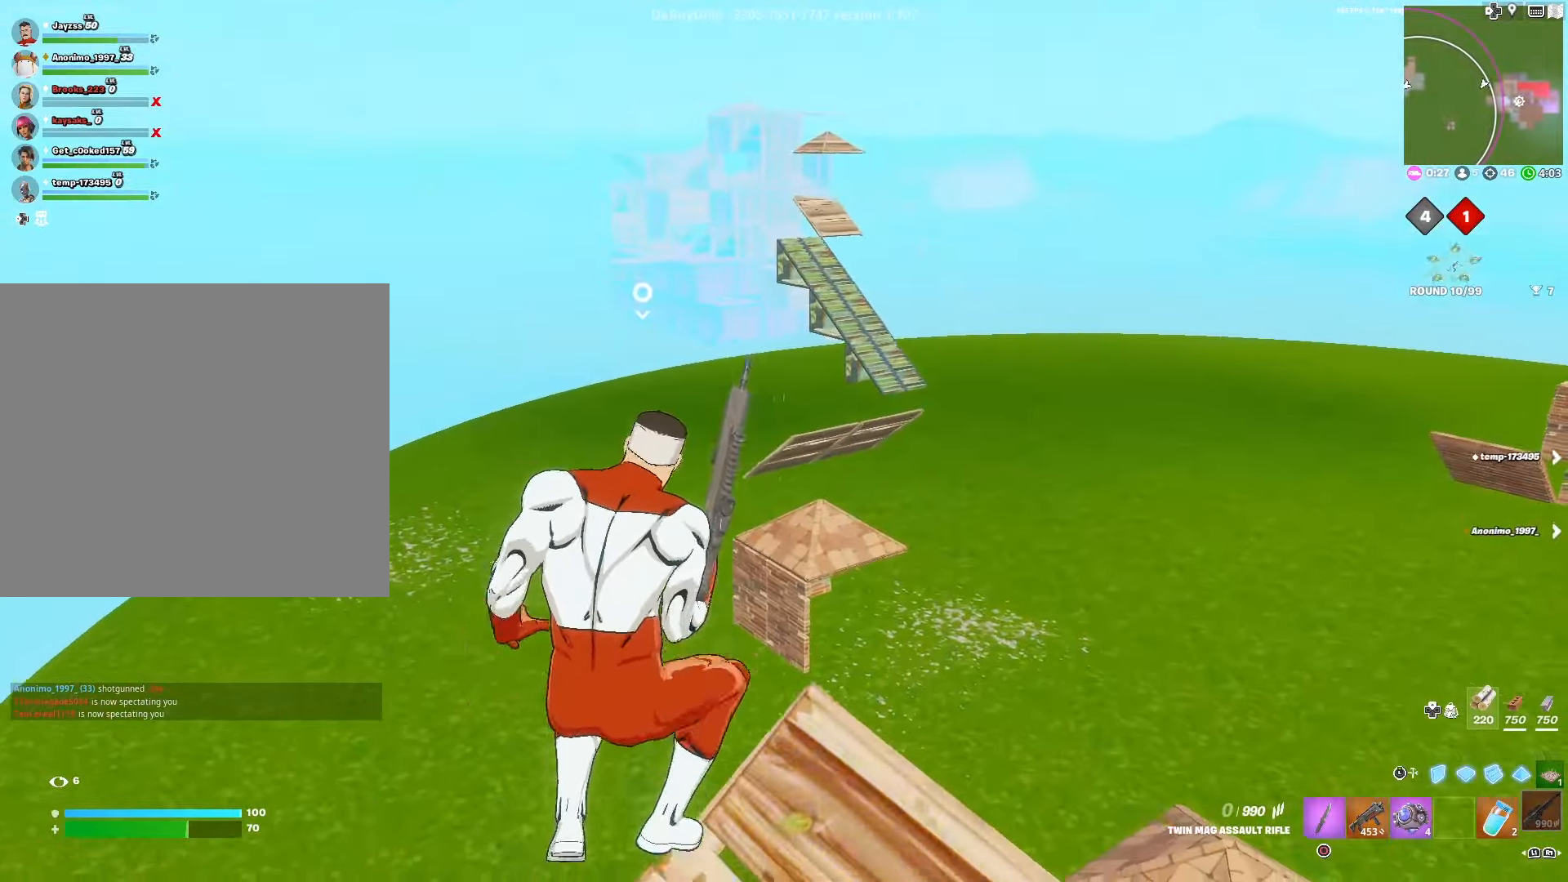
{"buttons": ["CROSS"], "left_stick": "down-right", "right_stick": "center", "events": [[66, "right_stick", "right"], [200, "left_stick", "right"], [233, "right_stick", "center"], [433, "CROSS", "down"], [466, "left_stick", "down-right"]]}
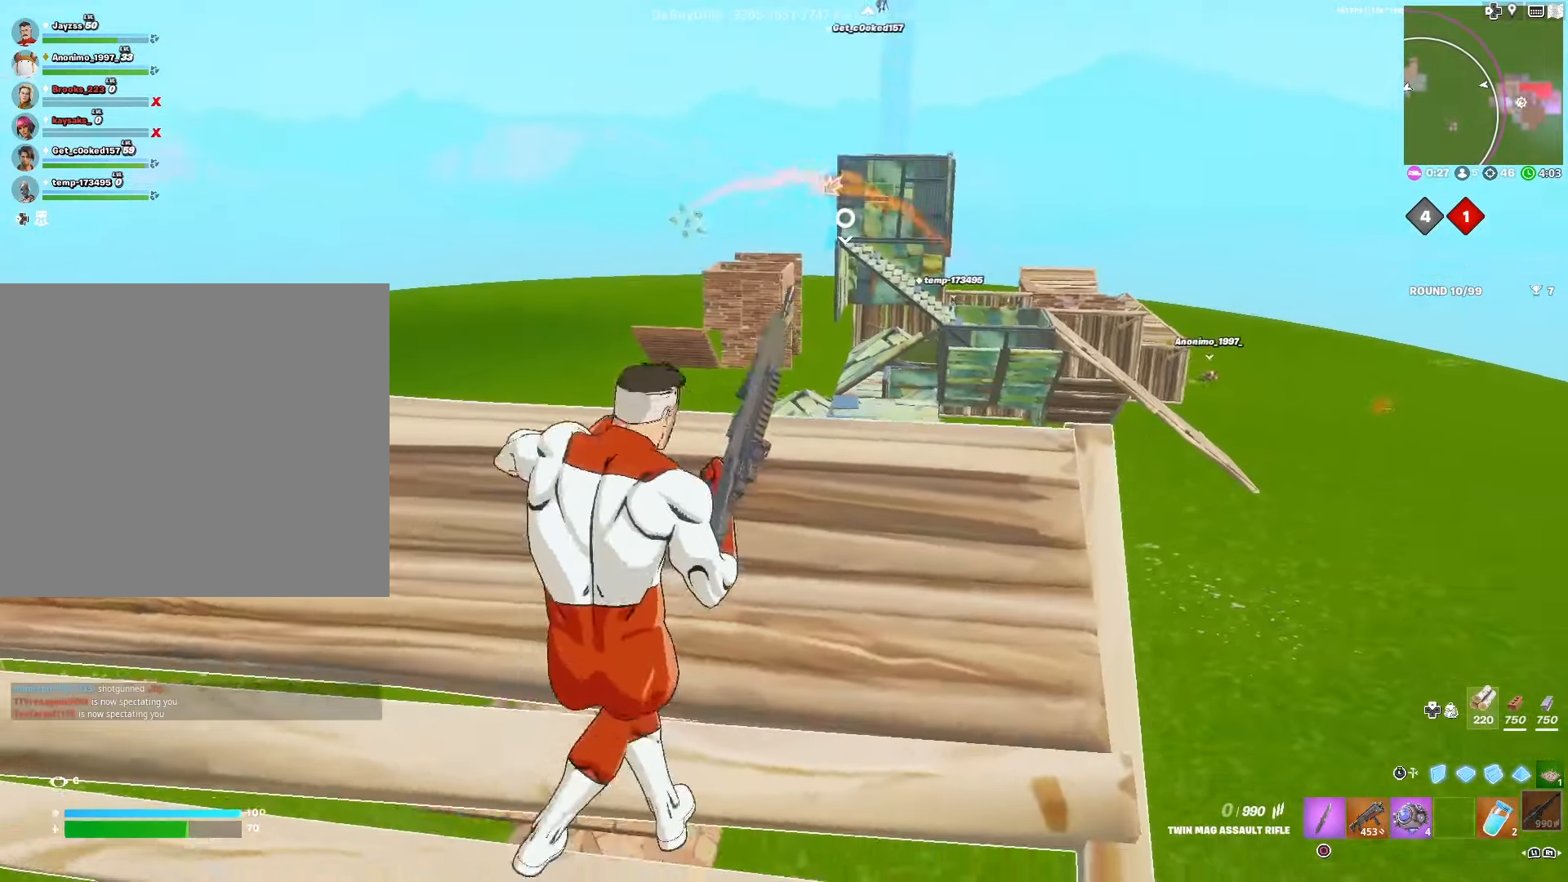
{"buttons": [], "left_stick": "left", "right_stick": "center", "events": [[16, "CROSS", "up"], [33, "right_stick", "right"], [100, "CROSS", "down"], [100, "right_stick", "center"], [183, "CROSS", "up"], [183, "left_stick", "down-left"], [283, "left_stick", "left"]]}
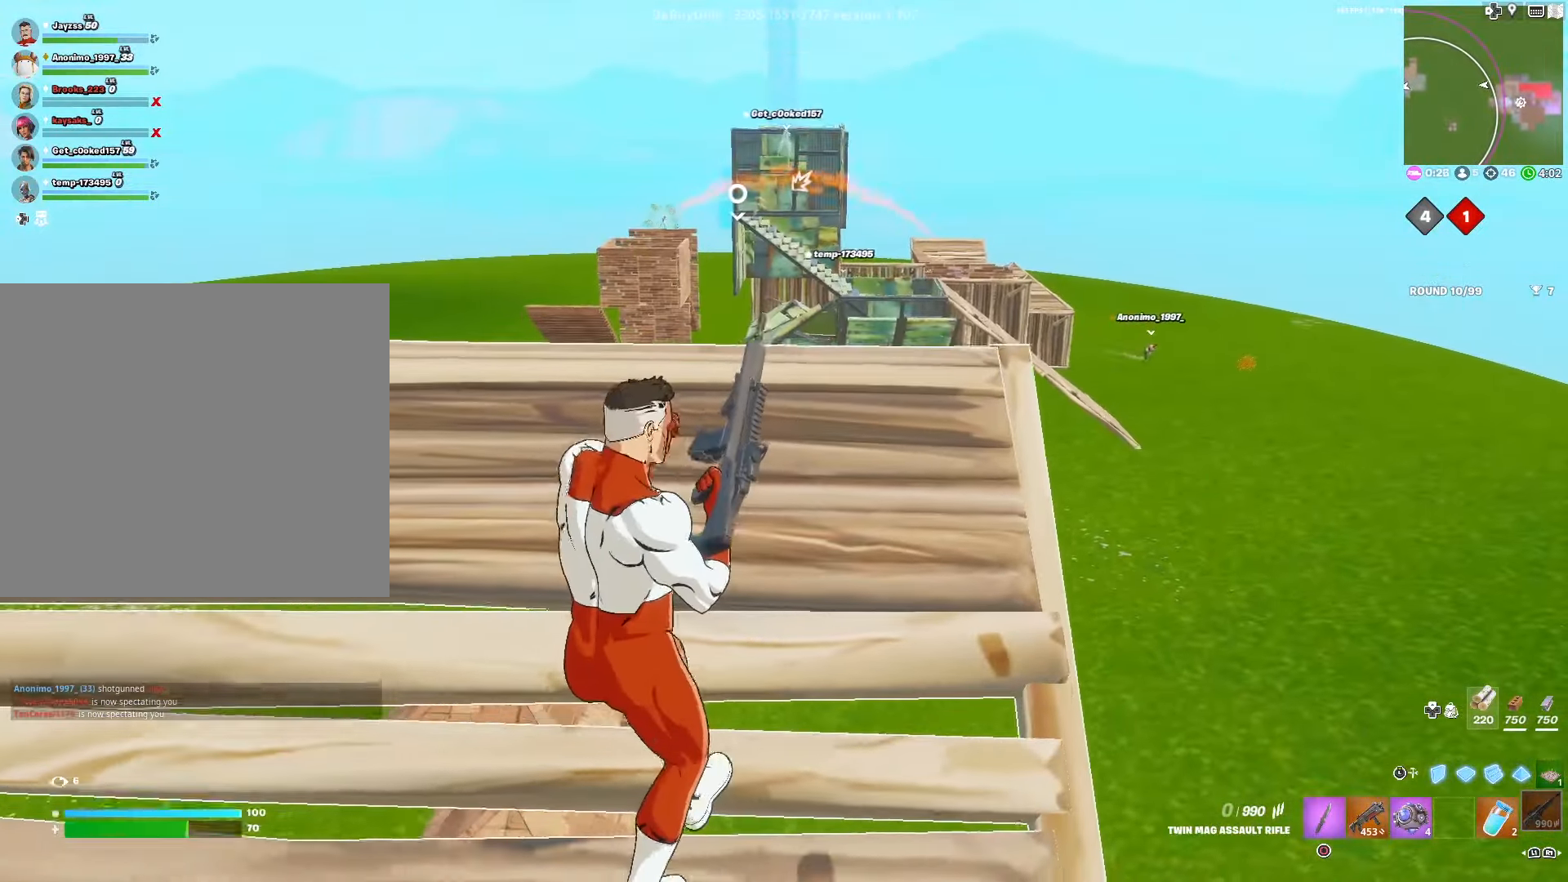
{"buttons": [], "left_stick": "center", "right_stick": "center", "events": [[183, "left_stick", "center"]]}
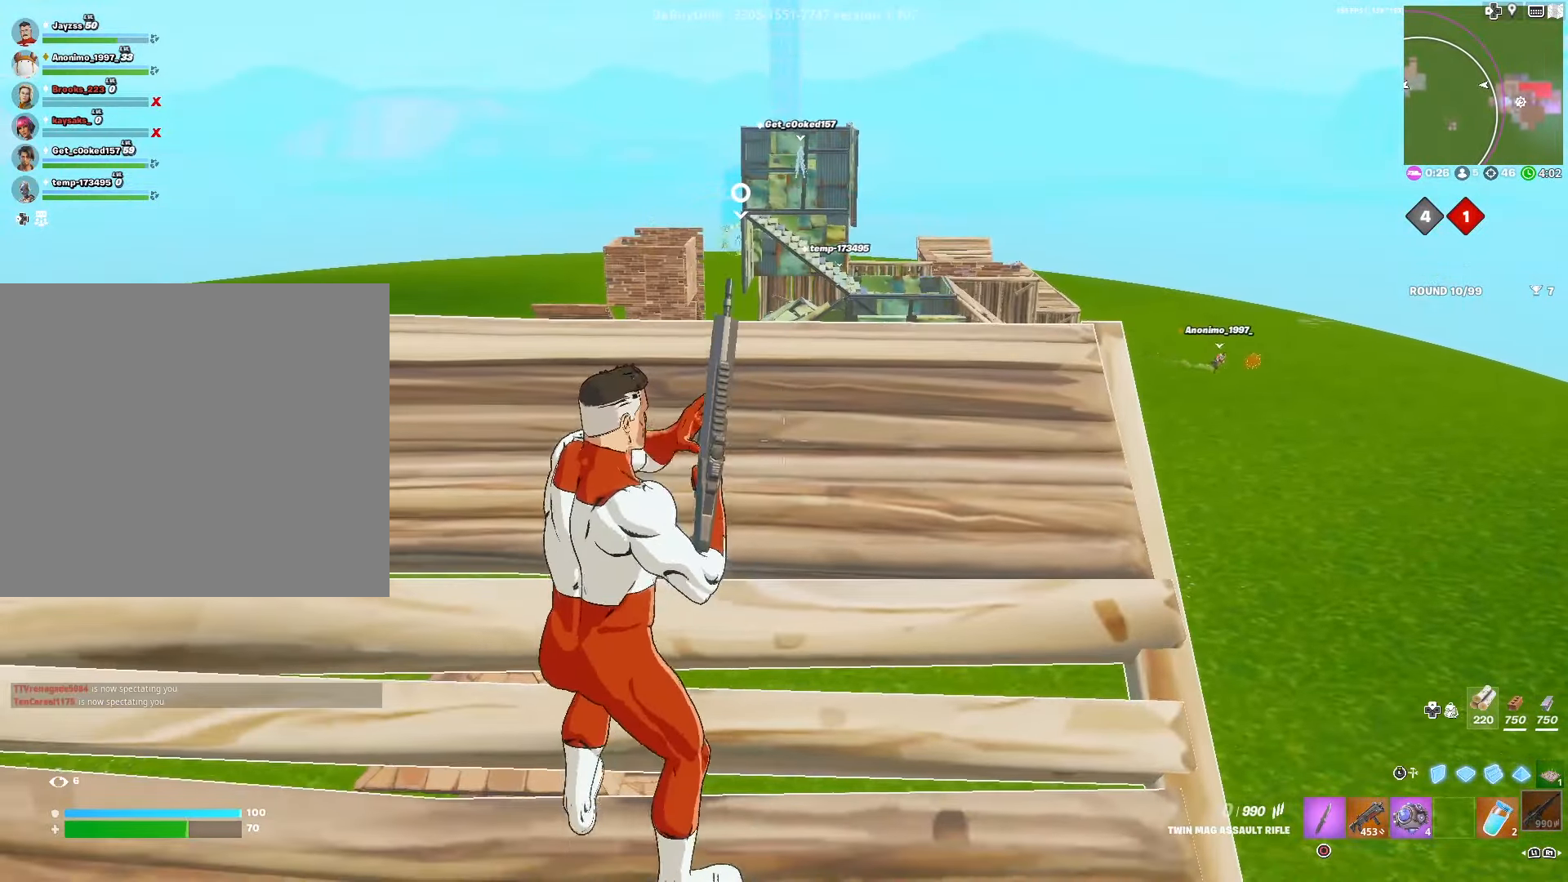
{"buttons": [], "left_stick": "center", "right_stick": "center", "events": []}
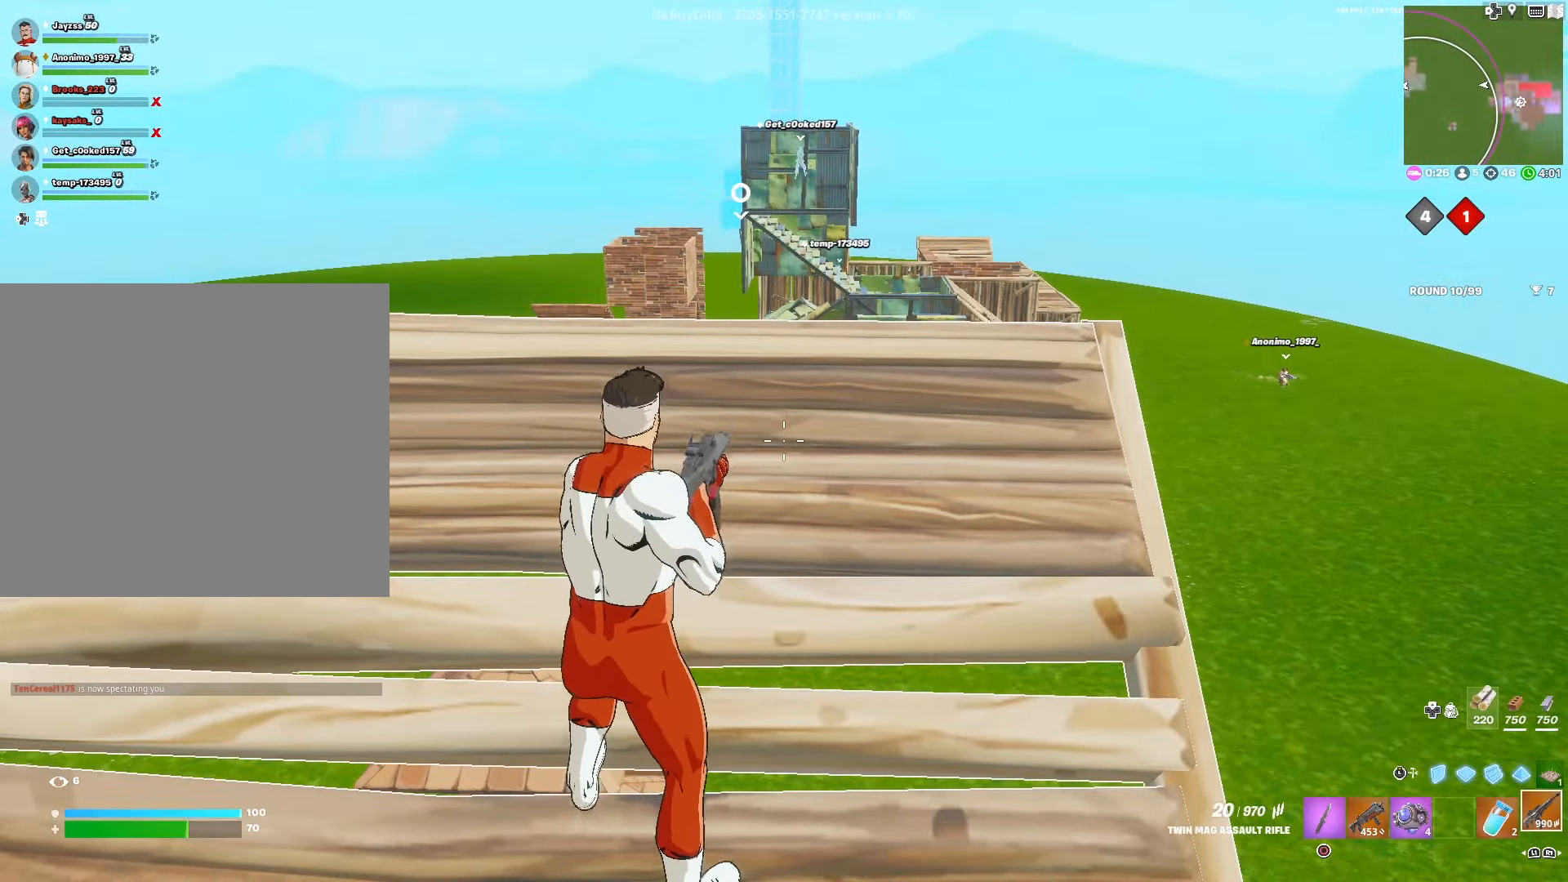
{"buttons": [], "left_stick": "down", "right_stick": "center", "events": [[83, "left_stick", "down"], [133, "R1", "down"], [216, "R1", "up"], [316, "R1", "down"], [433, "R1", "up"]]}
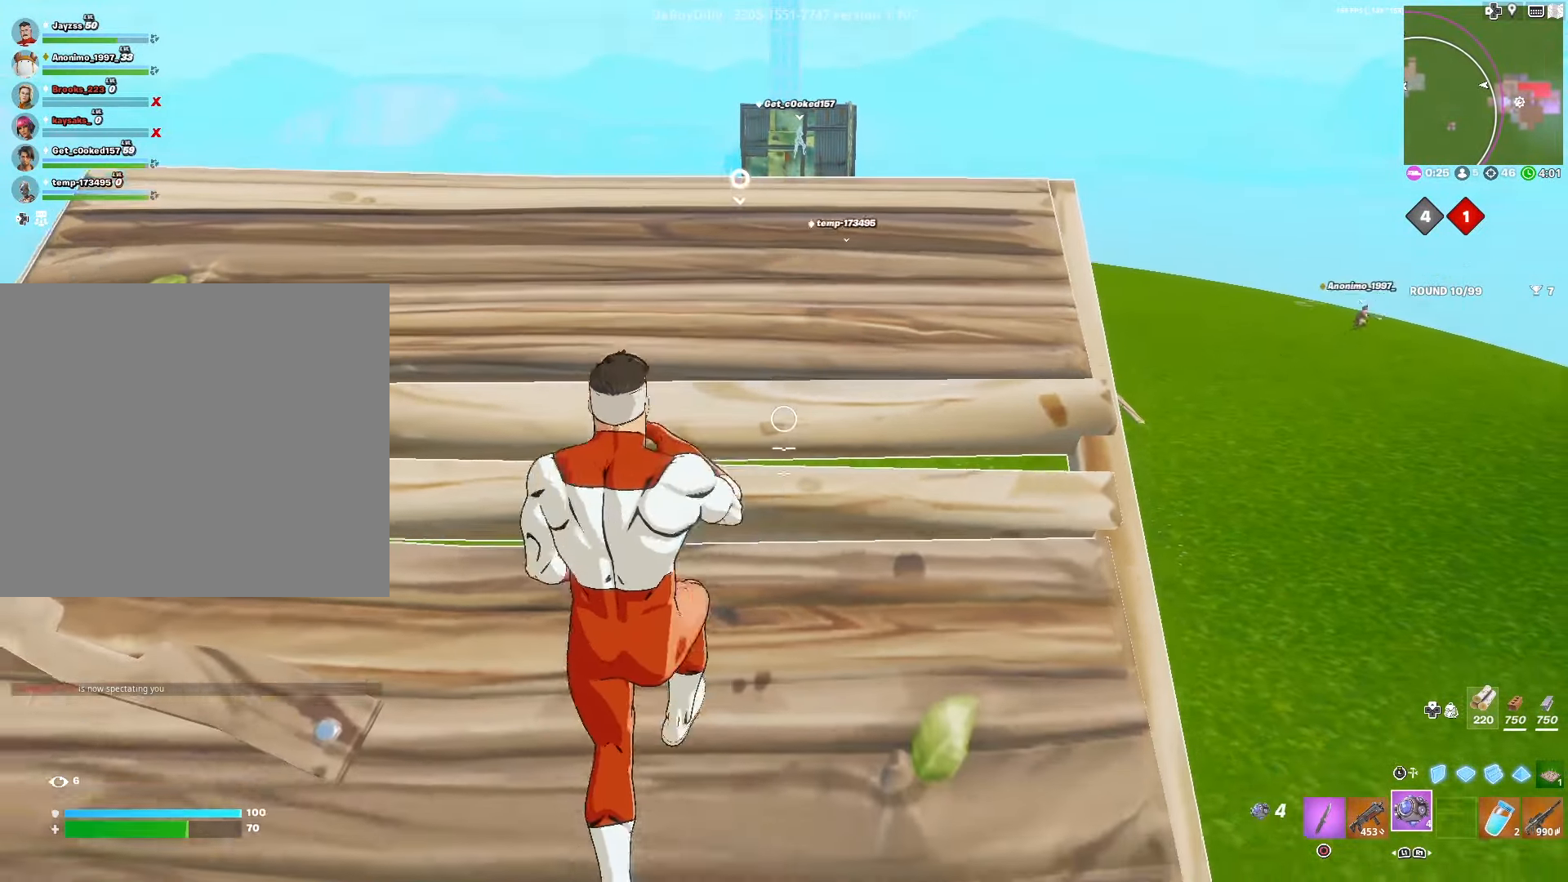
{"buttons": ["DPAD_RIGHT"], "left_stick": "up", "right_stick": "down", "events": [[66, "right_stick", "down"], [166, "left_stick", "center"], [216, "left_stick", "up"], [250, "R2", "down"], [400, "R2", "up"], [483, "DPAD_RIGHT", "down"]]}
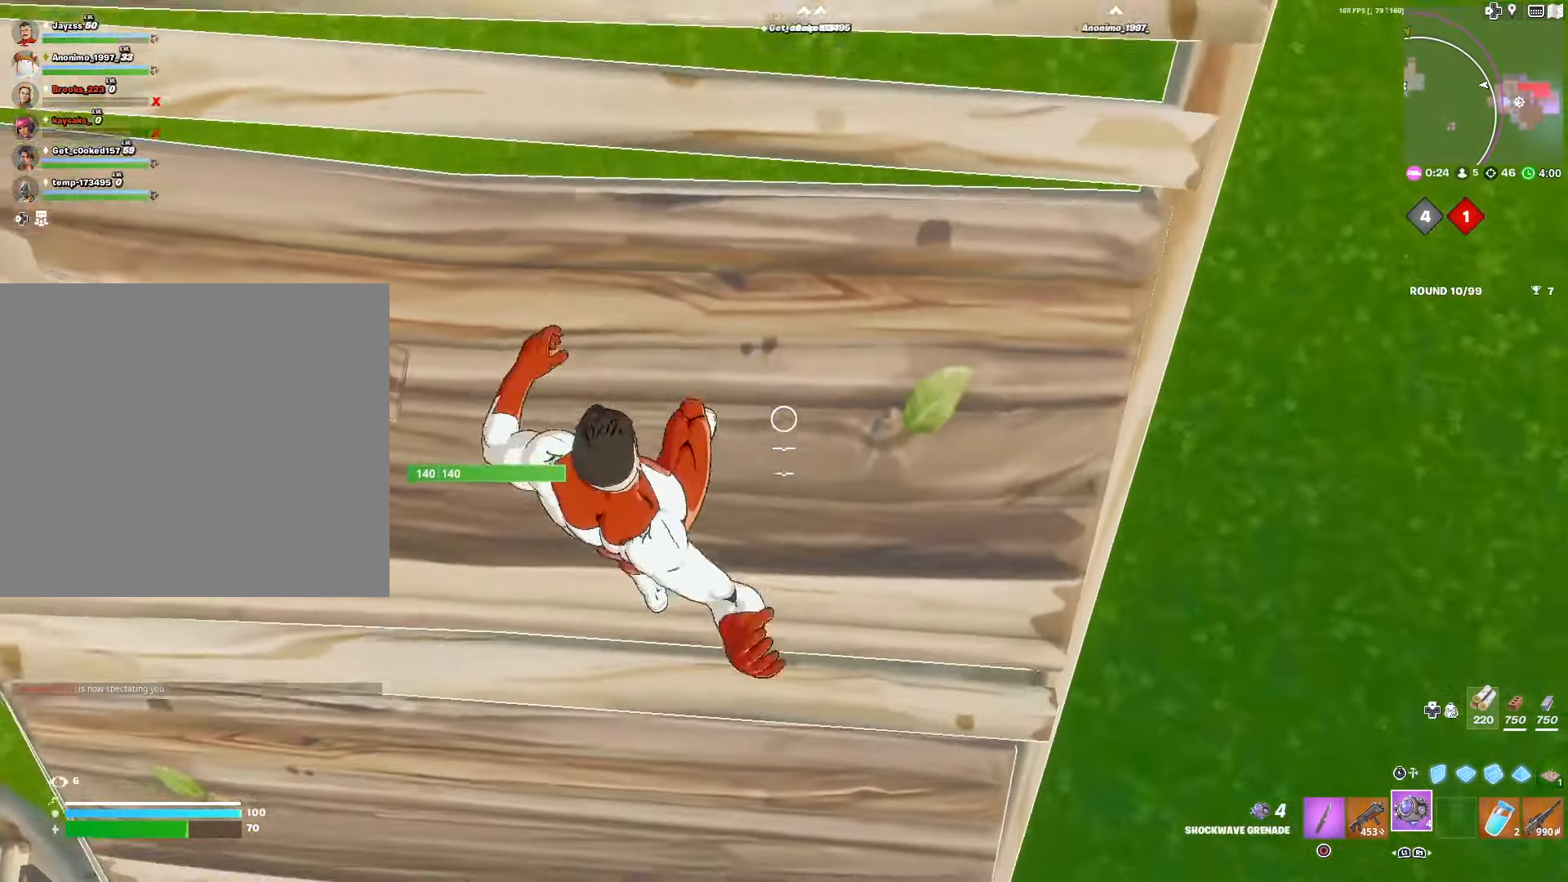
{"buttons": ["R3"], "left_stick": "up", "right_stick": "center", "events": [[16, "right_stick", "center"], [100, "DPAD_RIGHT", "up"], [150, "right_stick", "up"], [416, "R3", "down"], [416, "right_stick", "center"]]}
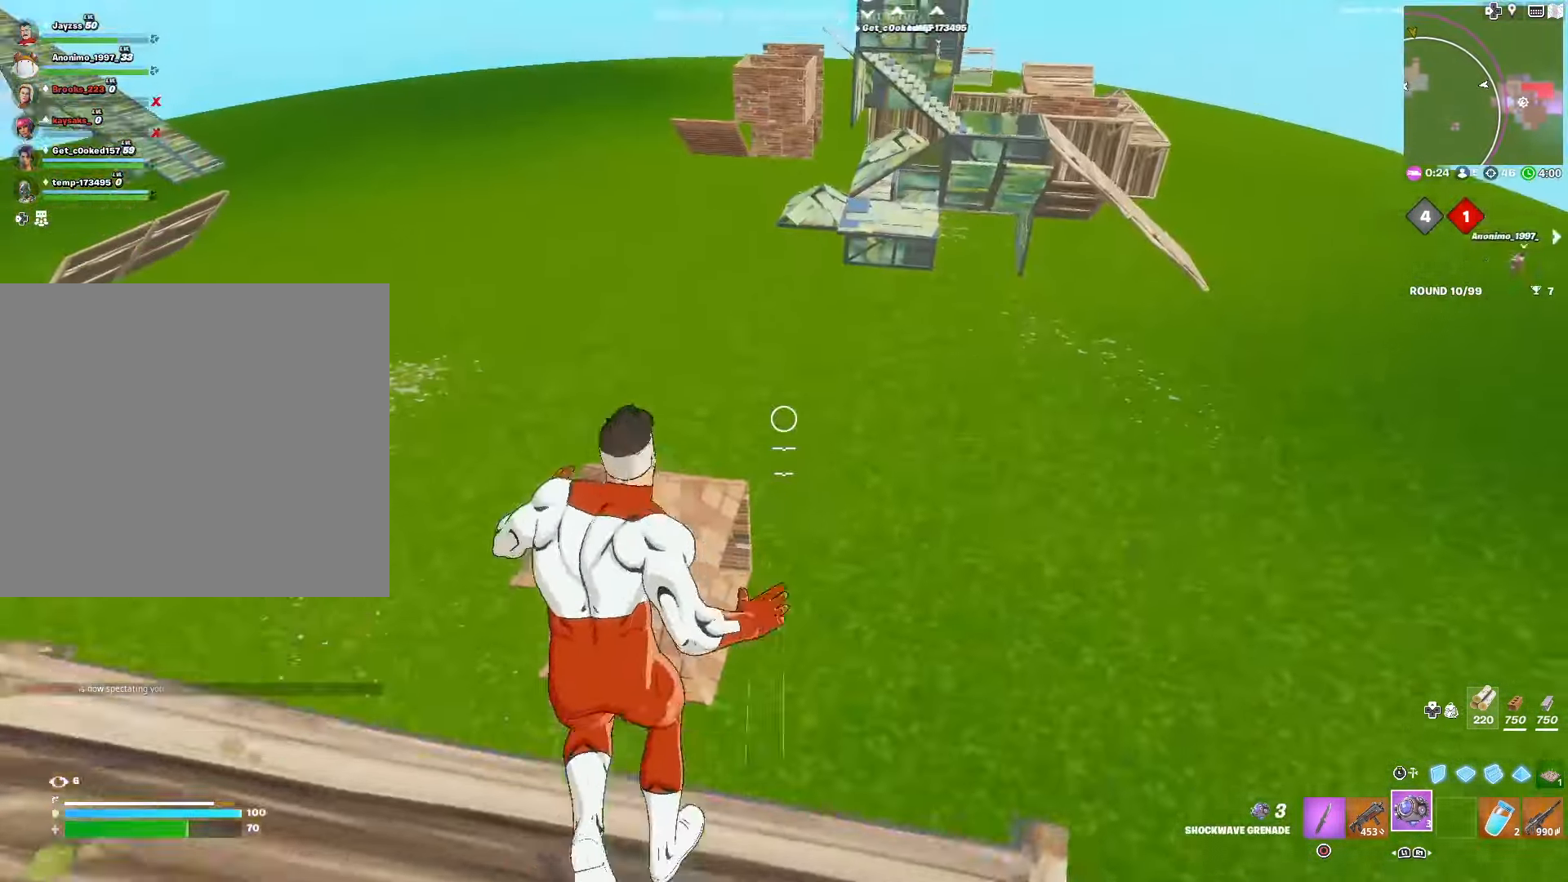
{"buttons": [], "left_stick": "center", "right_stick": "center", "events": [[16, "R3", "up"], [116, "right_stick", "up-right"], [166, "right_stick", "center"], [316, "L1", "down"], [333, "left_stick", "center"], [450, "L1", "up"]]}
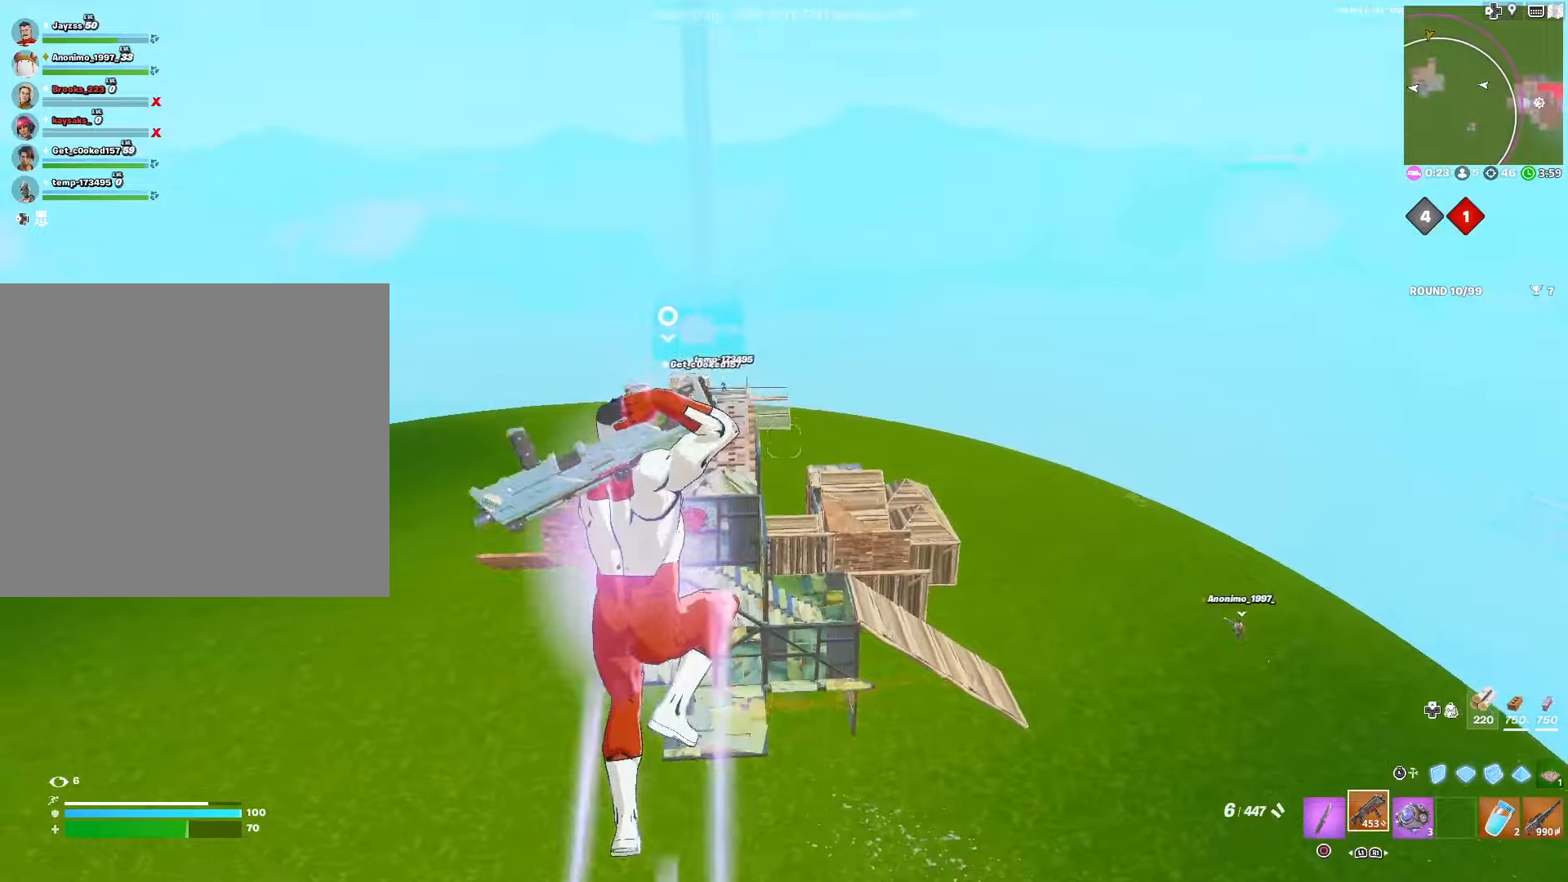
{"buttons": [], "left_stick": "center", "right_stick": "center", "events": [[50, "CIRCLE", "down"], [183, "CIRCLE", "up"]]}
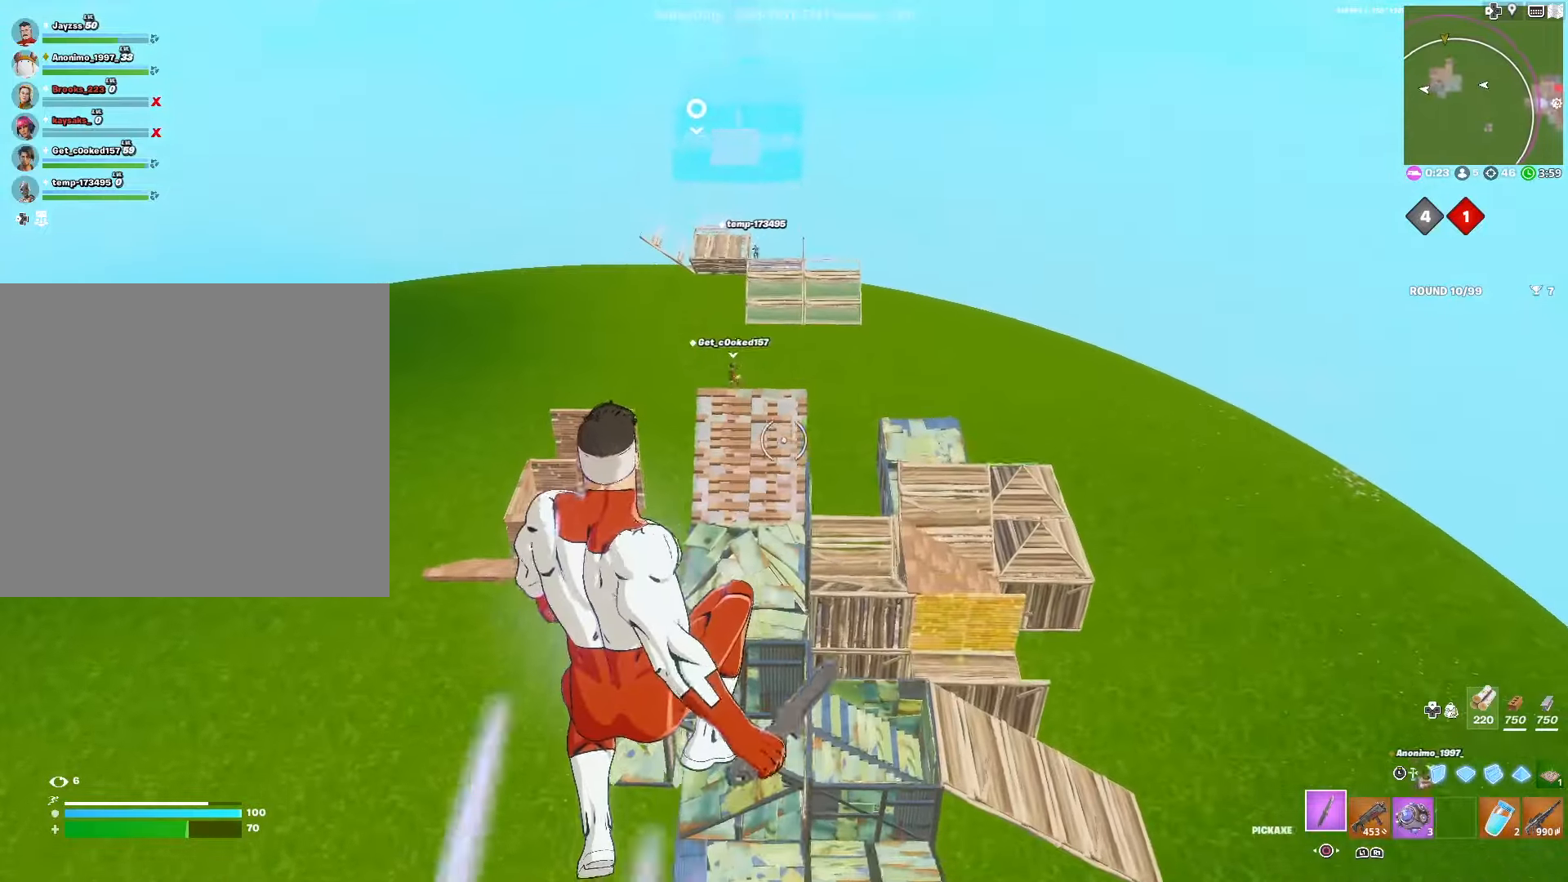
{"buttons": [], "left_stick": "up", "right_stick": "center", "events": [[83, "R1", "down"], [216, "R1", "up"], [500, "left_stick", "up"]]}
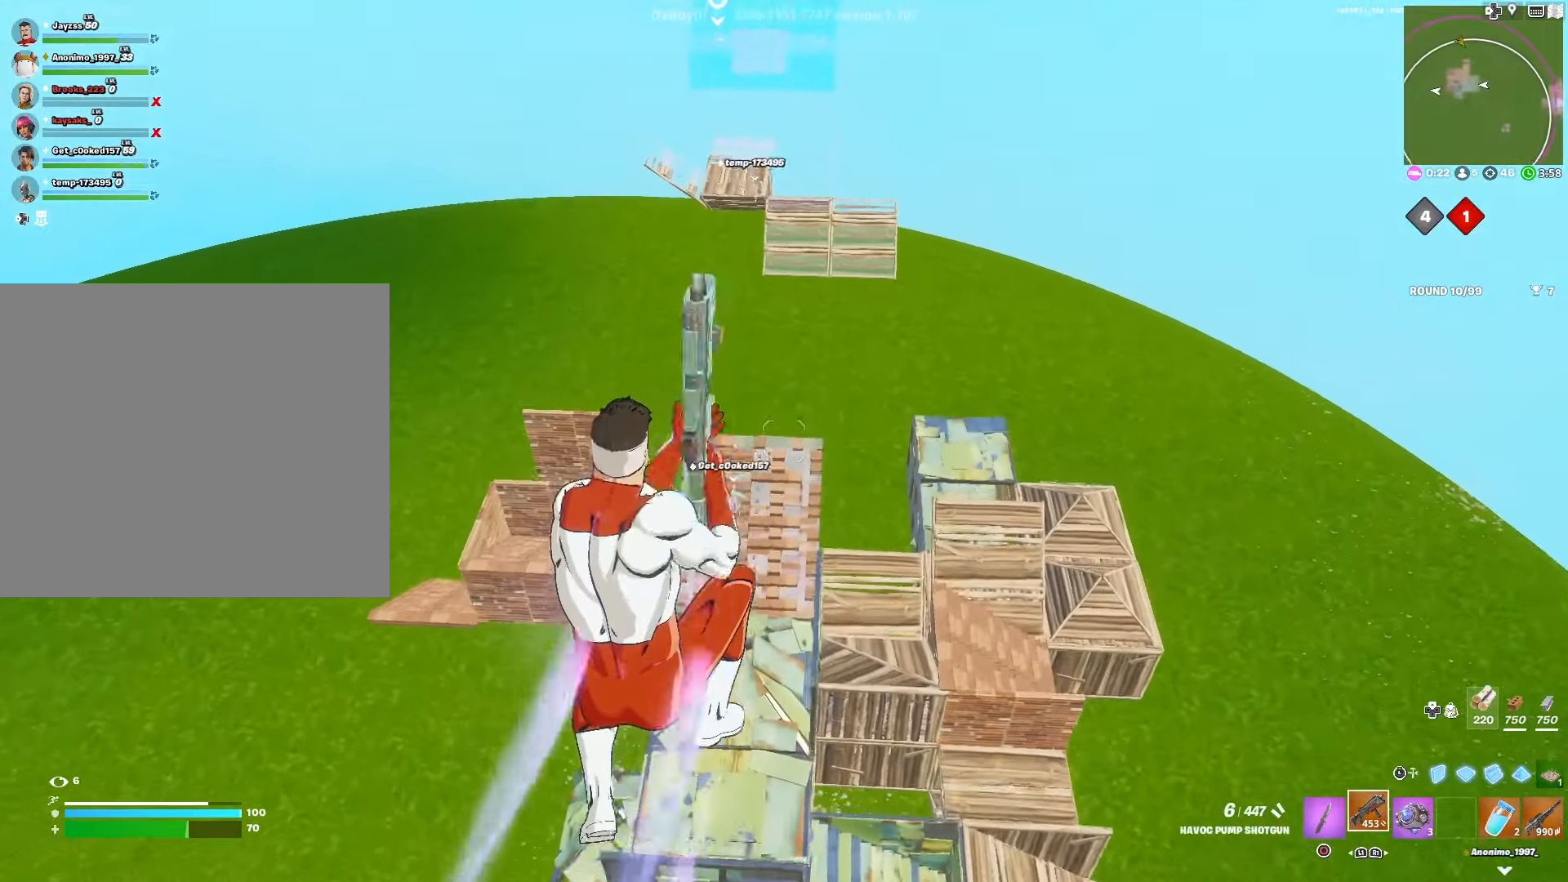
{"buttons": ["CROSS"], "left_stick": "up-left", "right_stick": "center", "events": [[383, "CROSS", "down"], [400, "left_stick", "up-left"]]}
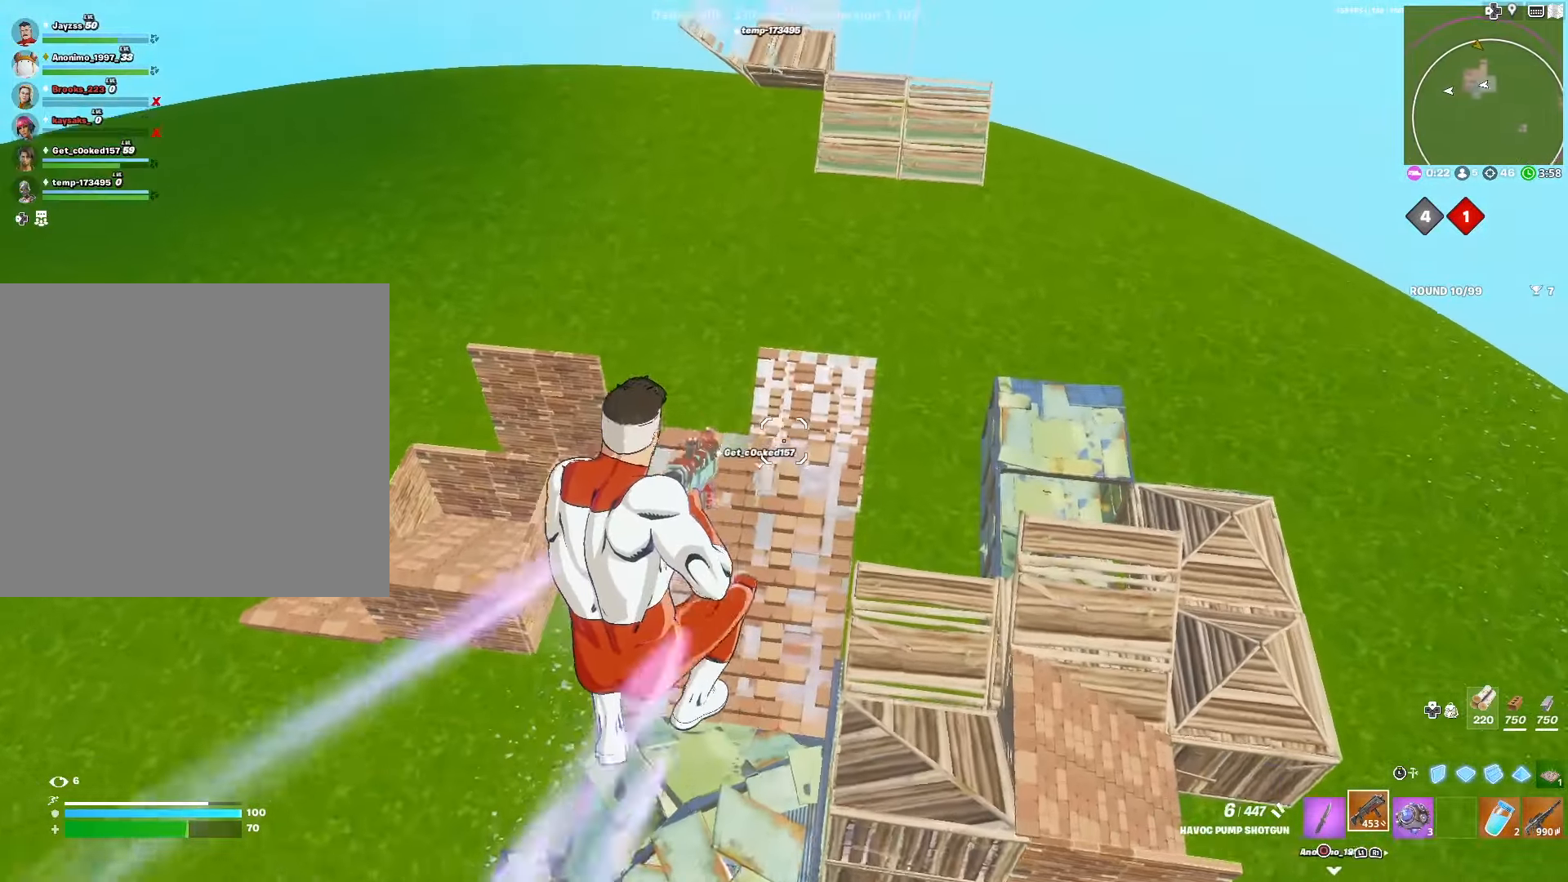
{"buttons": ["CROSS", "L3"], "left_stick": "up", "right_stick": "center", "events": [[400, "left_stick", "up"], [433, "L3", "down"]]}
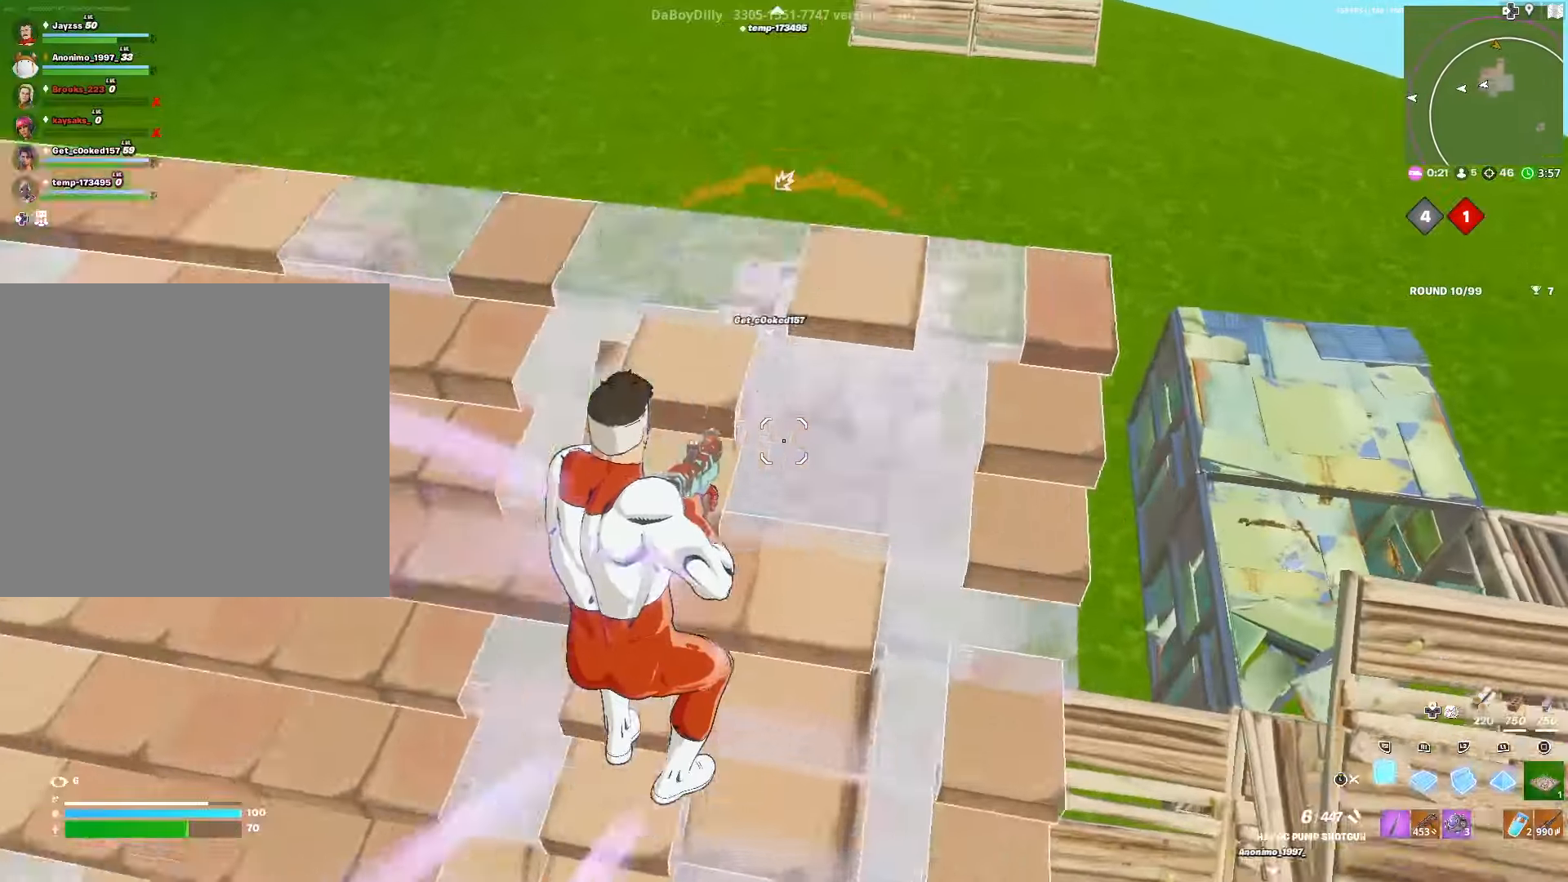
{"buttons": [], "left_stick": "down-right", "right_stick": "left", "events": [[50, "R3", "down"], [66, "CROSS", "up"], [83, "L3", "up"], [83, "left_stick", "up-right"], [83, "right_stick", "left"], [183, "left_stick", "right"], [216, "R3", "up"], [366, "left_stick", "down-right"], [400, "right_stick", "center"], [450, "right_stick", "left"]]}